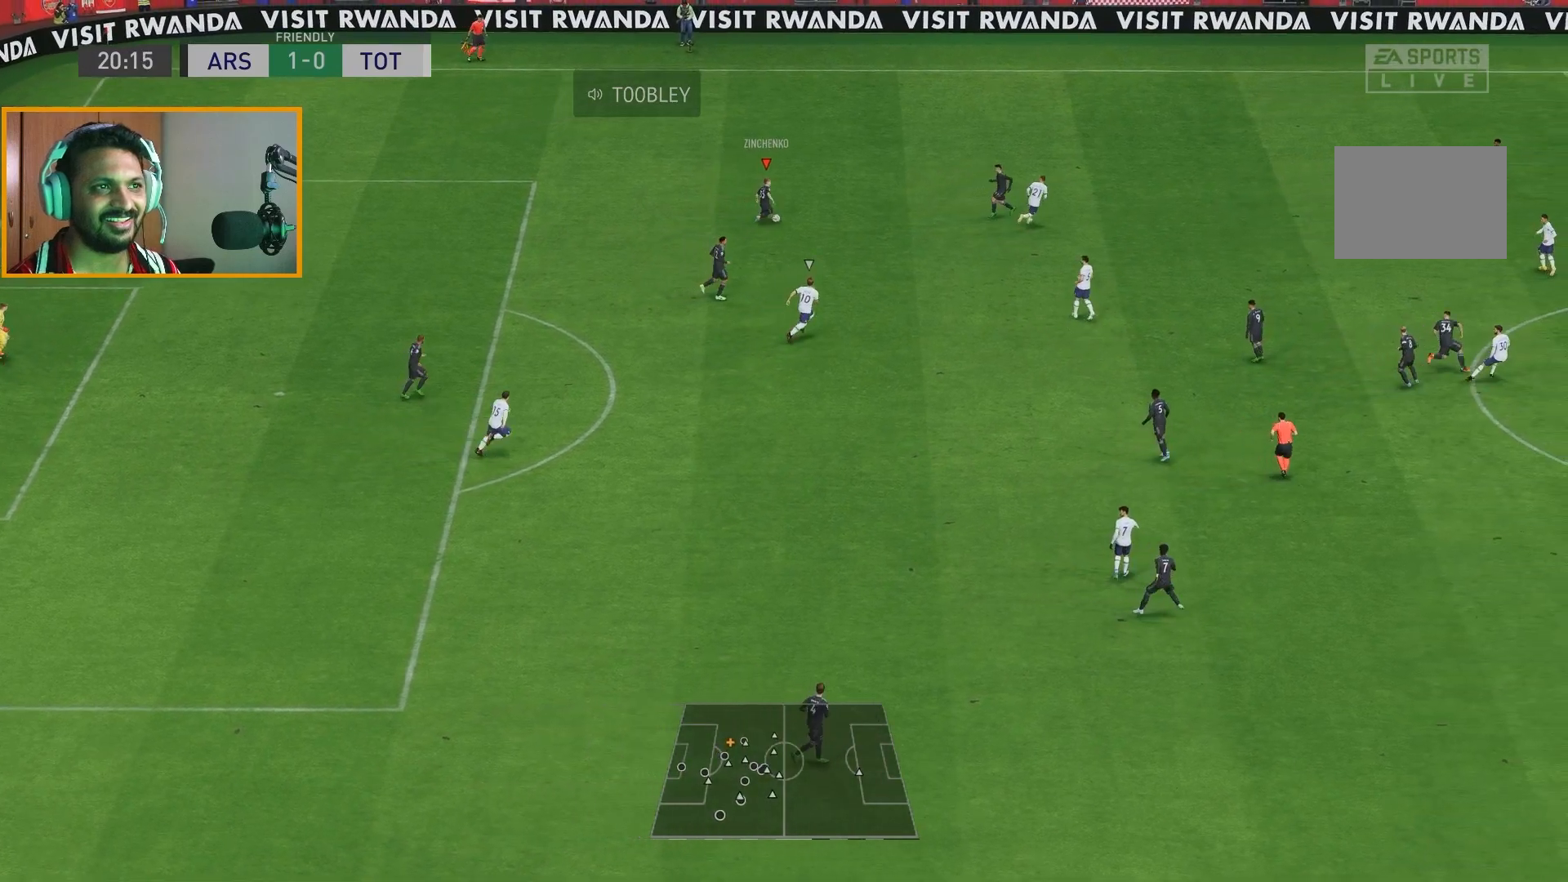
Gameplay with a controller (Xbox layout); each line is a JSON object with the inputs held at the frame after it. "events" lists button and stick changes between this image and that frame as [ms after this image, input, new state], when the widget could be followed in between. Not read: L3 R1 R3.
{"buttons": ["R2"], "left_stick": "up-right", "right_stick": "center", "events": [[450, "R2", "down"]]}
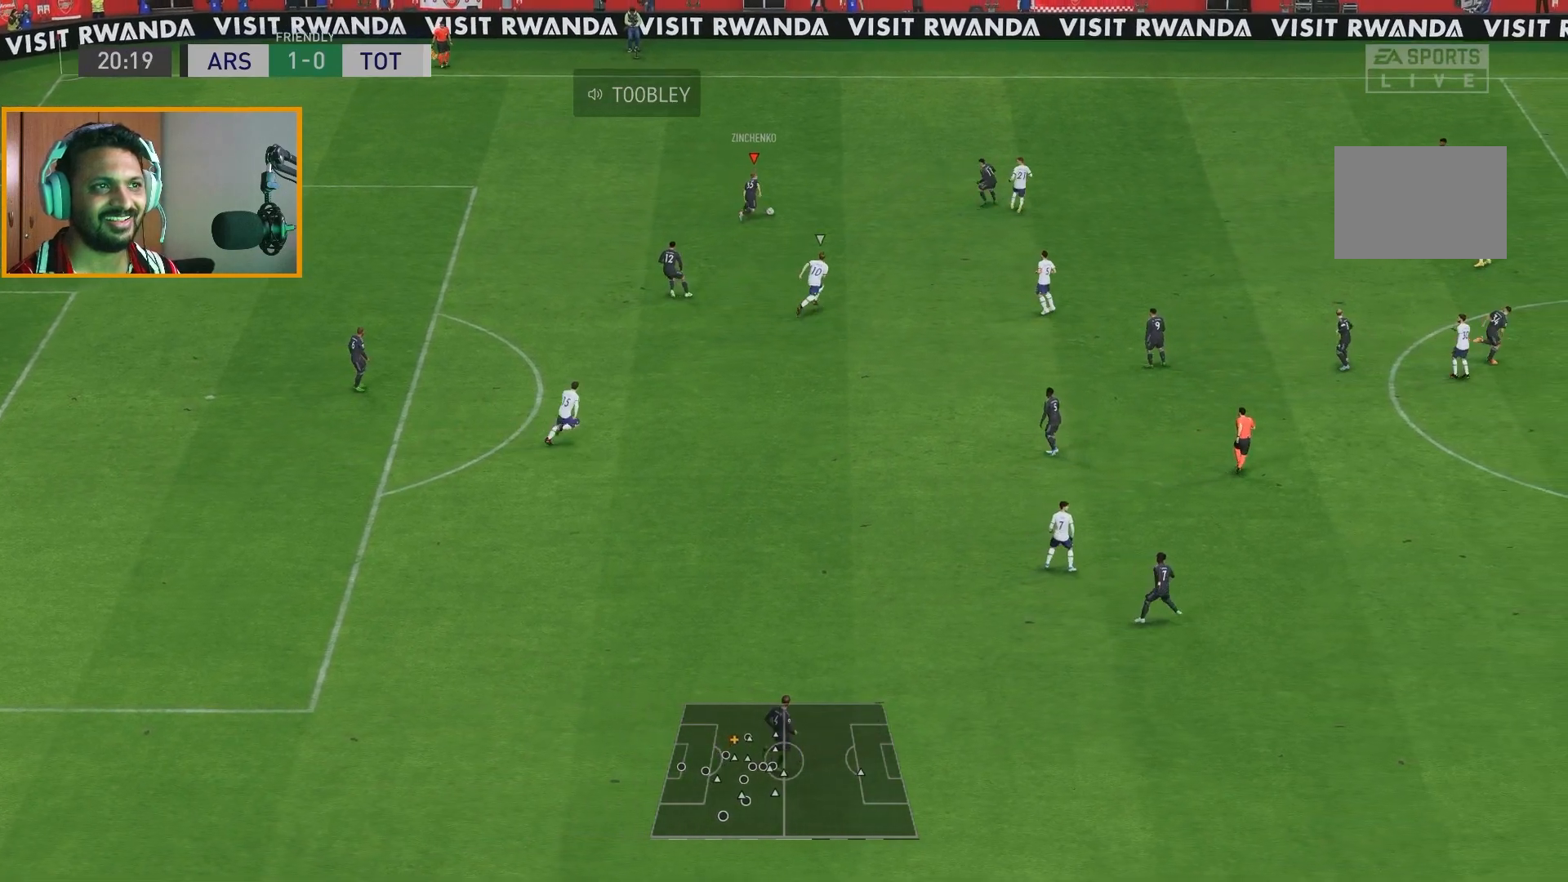
{"buttons": ["R2"], "left_stick": "up-right", "right_stick": "center", "events": []}
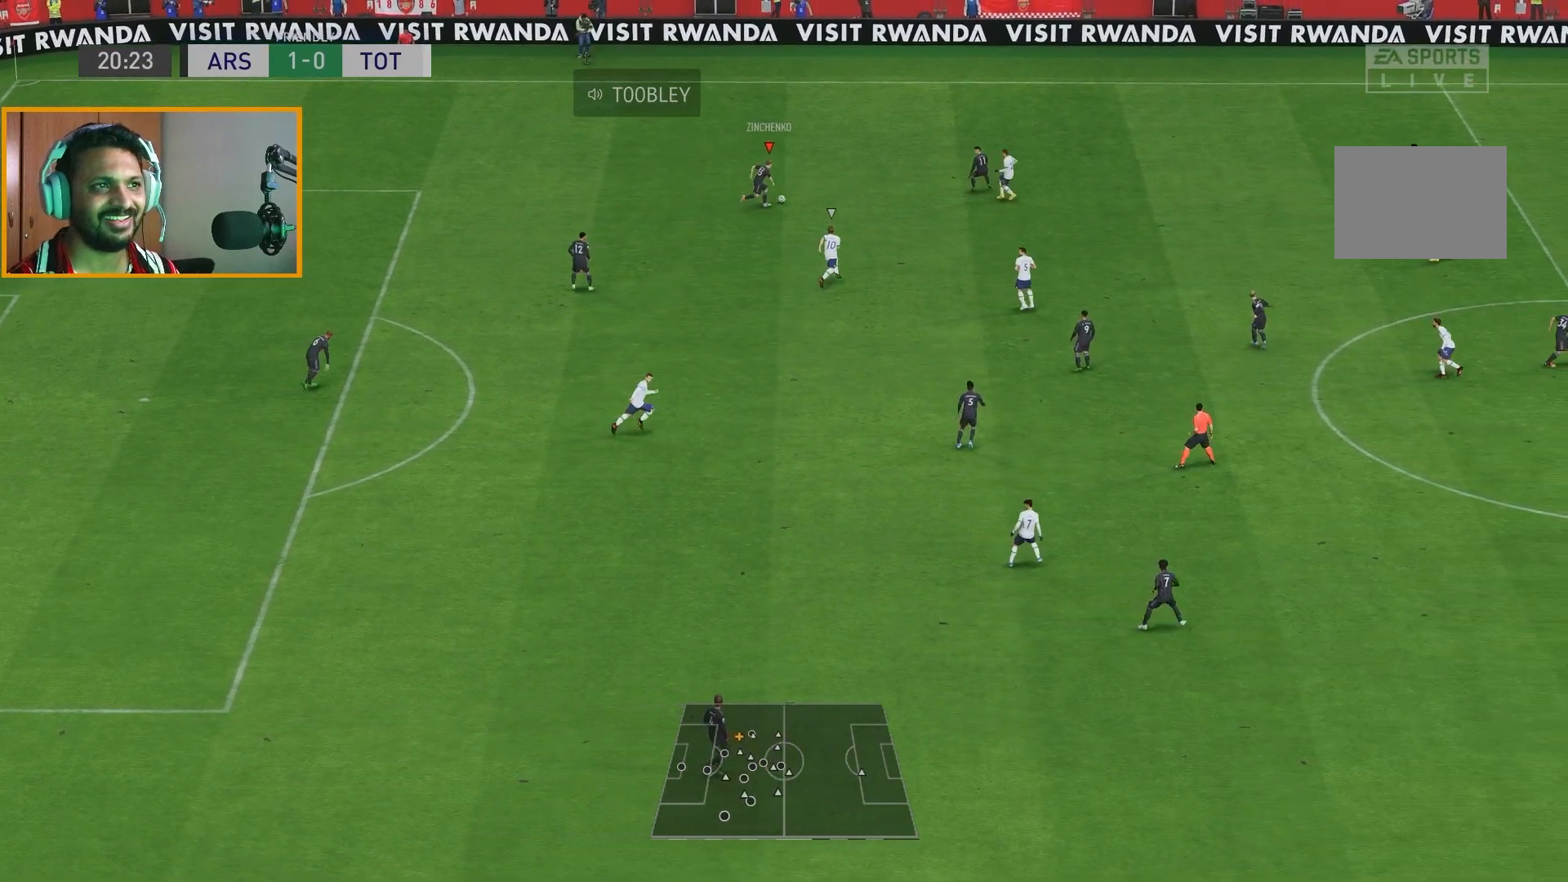
{"buttons": ["R2"], "left_stick": "up-right", "right_stick": "center", "events": []}
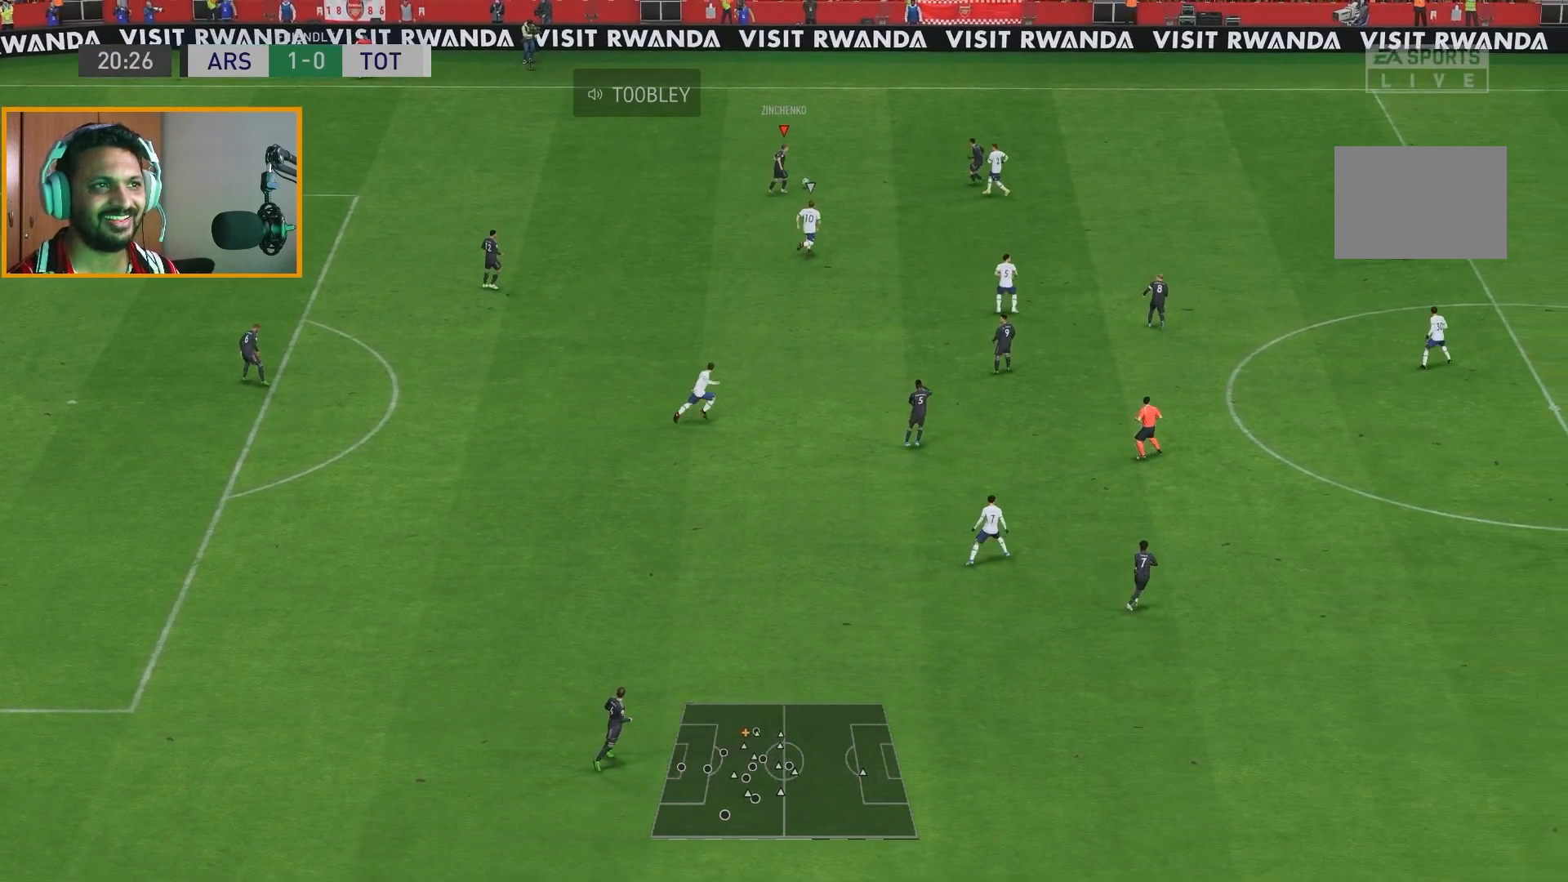
{"buttons": [], "left_stick": "up-right", "right_stick": "center", "events": [[283, "R2", "up"]]}
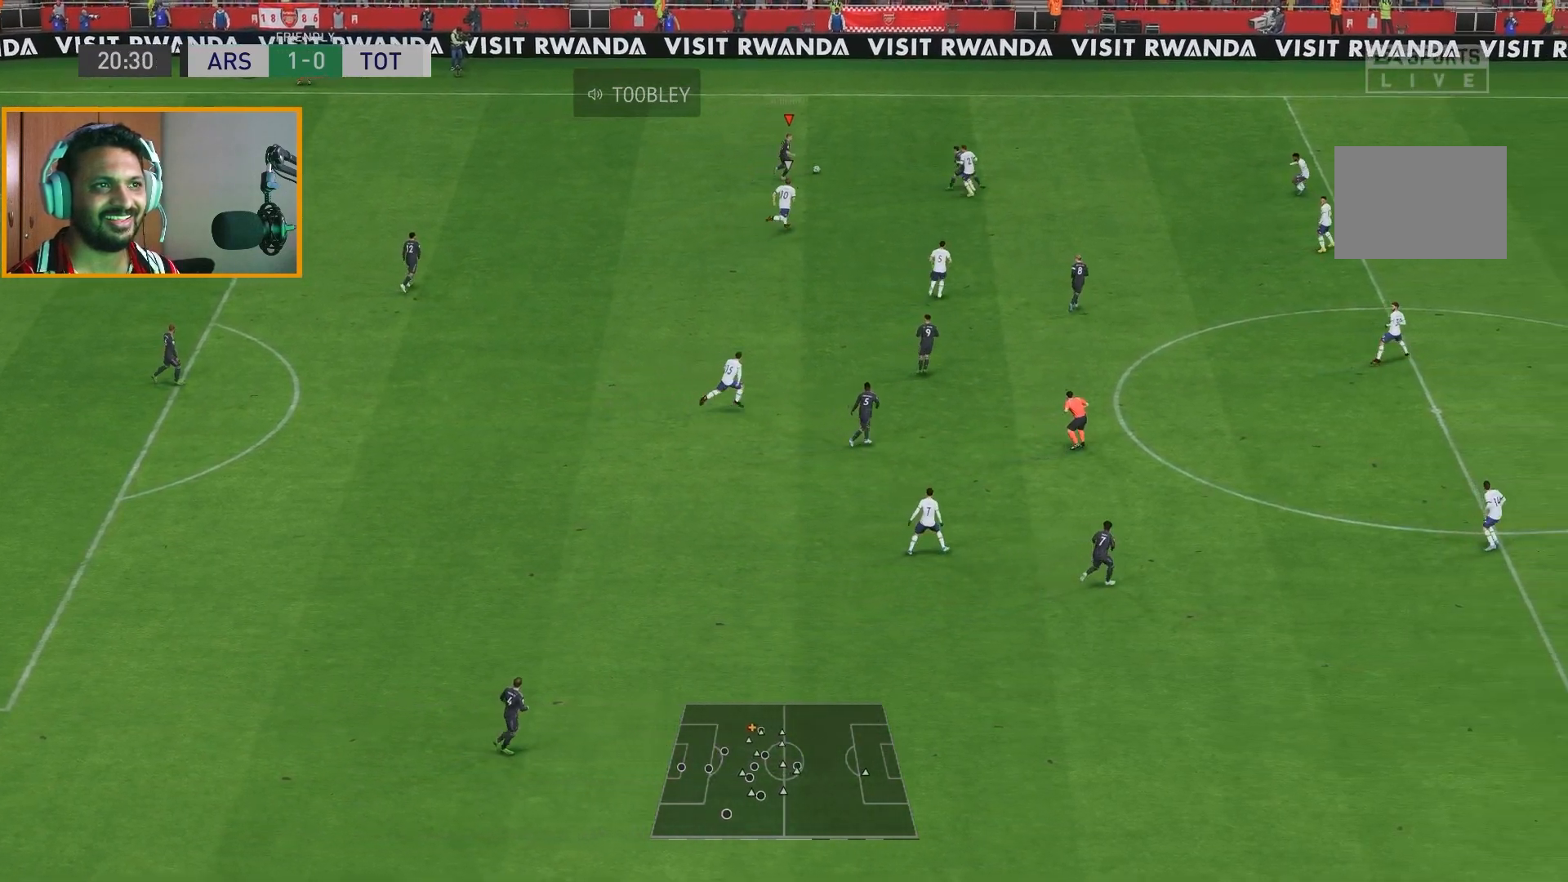
{"buttons": [], "left_stick": "right", "right_stick": "center", "events": [[183, "left_stick", "left"], [417, "left_stick", "right"]]}
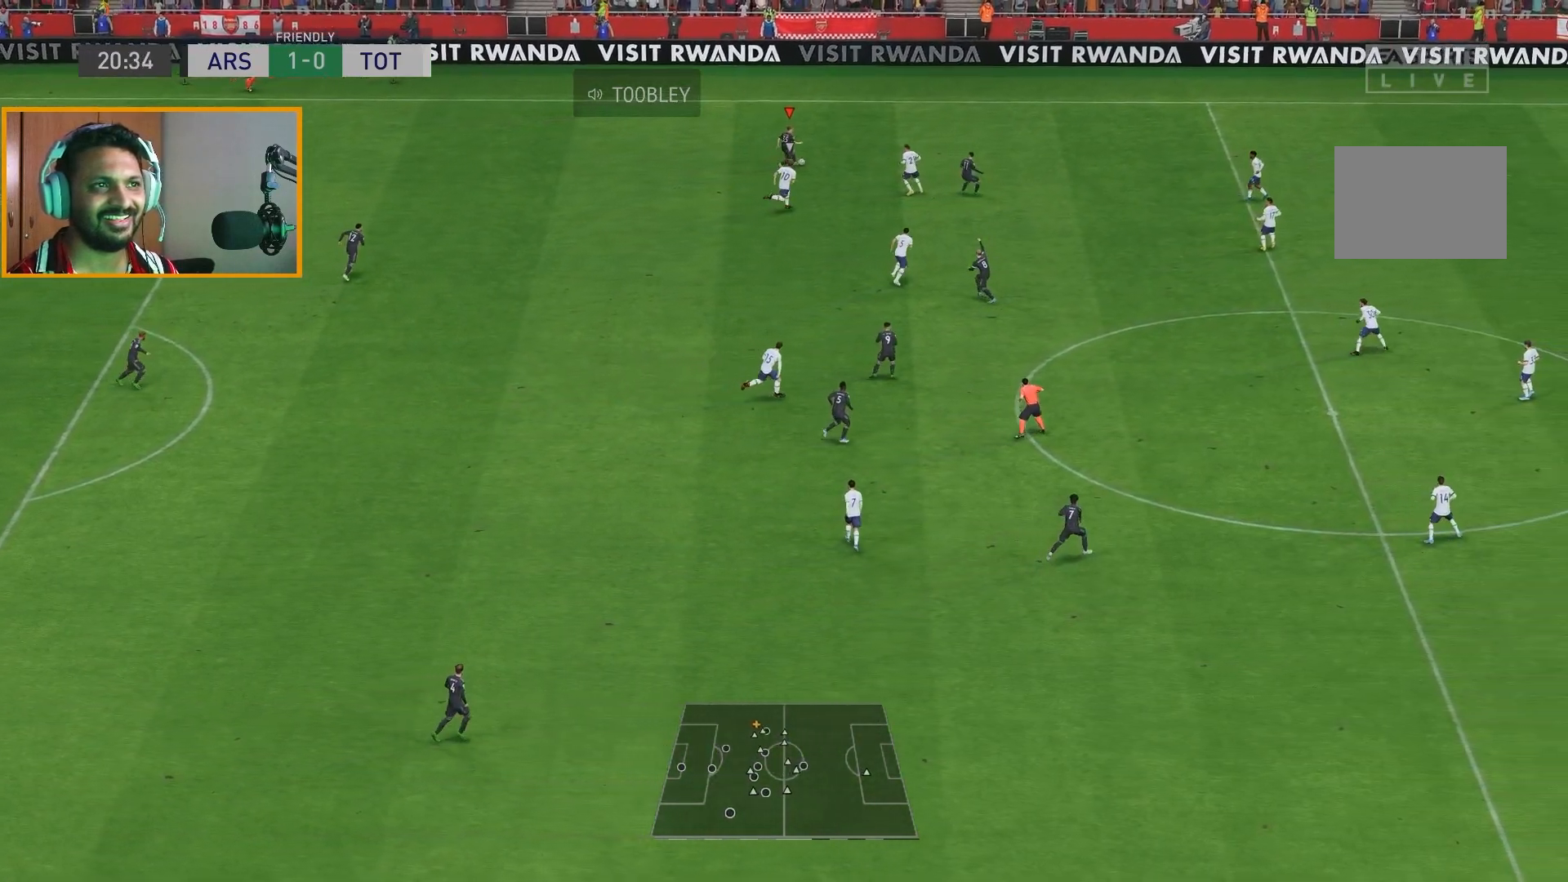
{"buttons": [], "left_stick": "left", "right_stick": "center", "events": [[217, "left_stick", "up-left"], [350, "left_stick", "left"]]}
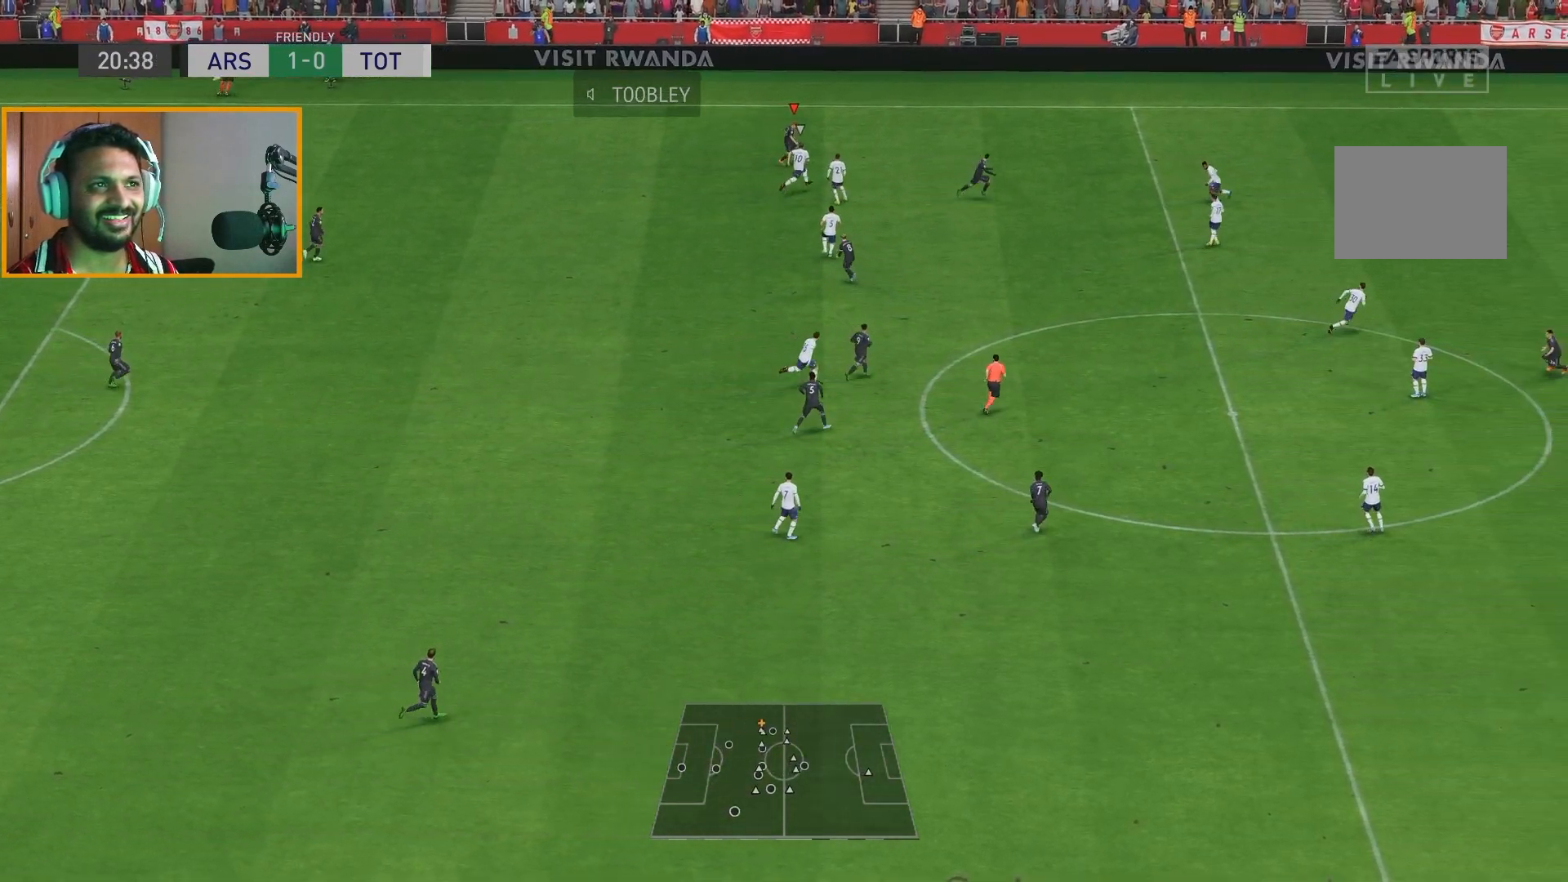
{"buttons": [], "left_stick": "left", "right_stick": "center", "events": []}
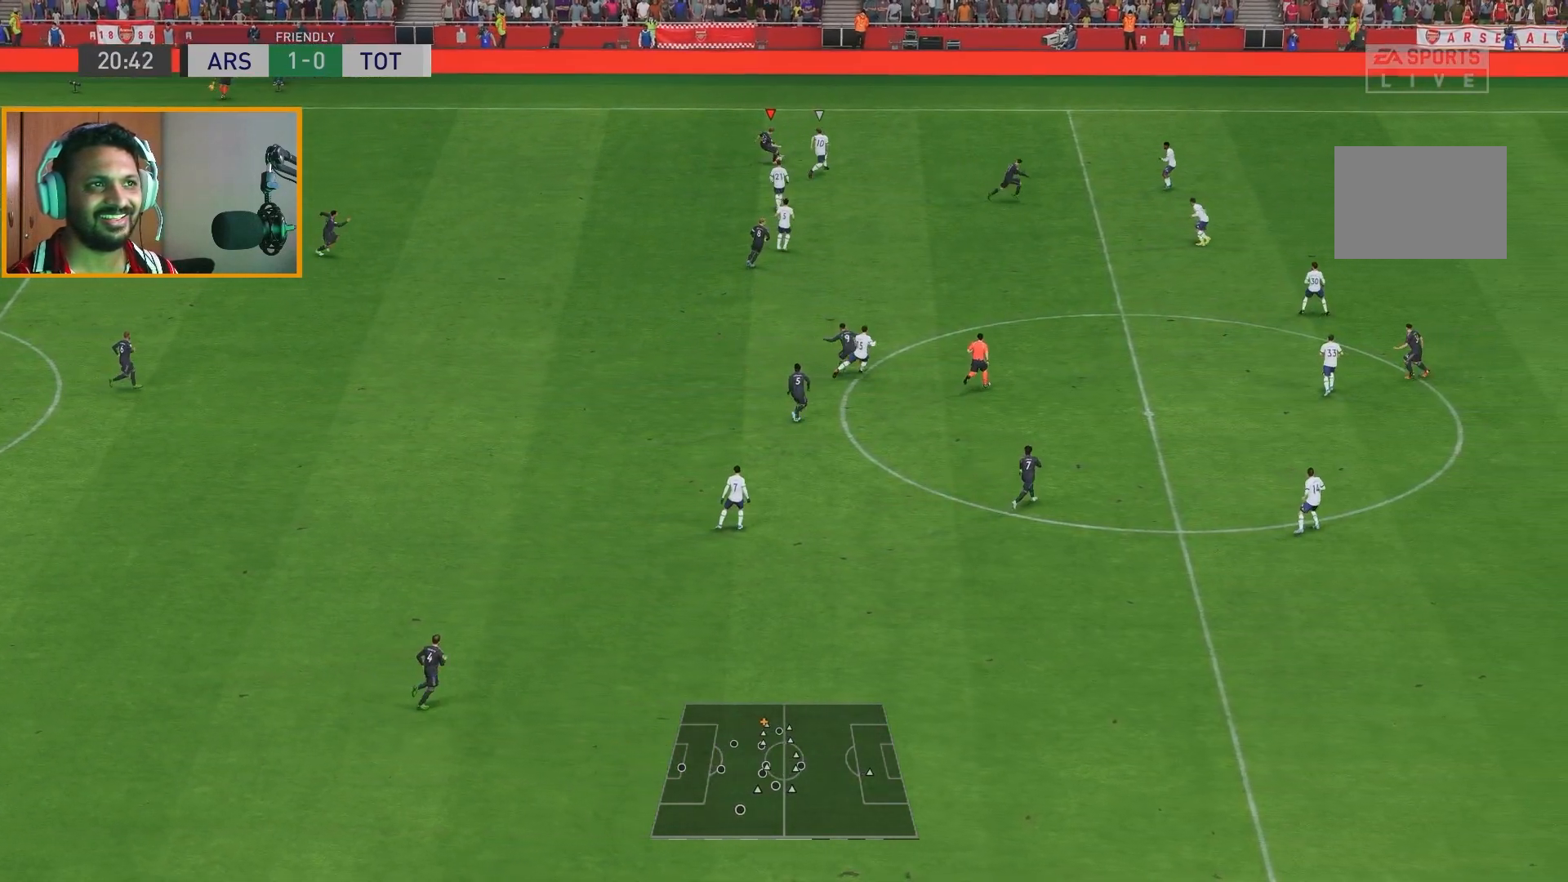
{"buttons": [], "left_stick": "down-right", "right_stick": "center", "events": [[33, "left_stick", "down-left"], [167, "left_stick", "down-right"]]}
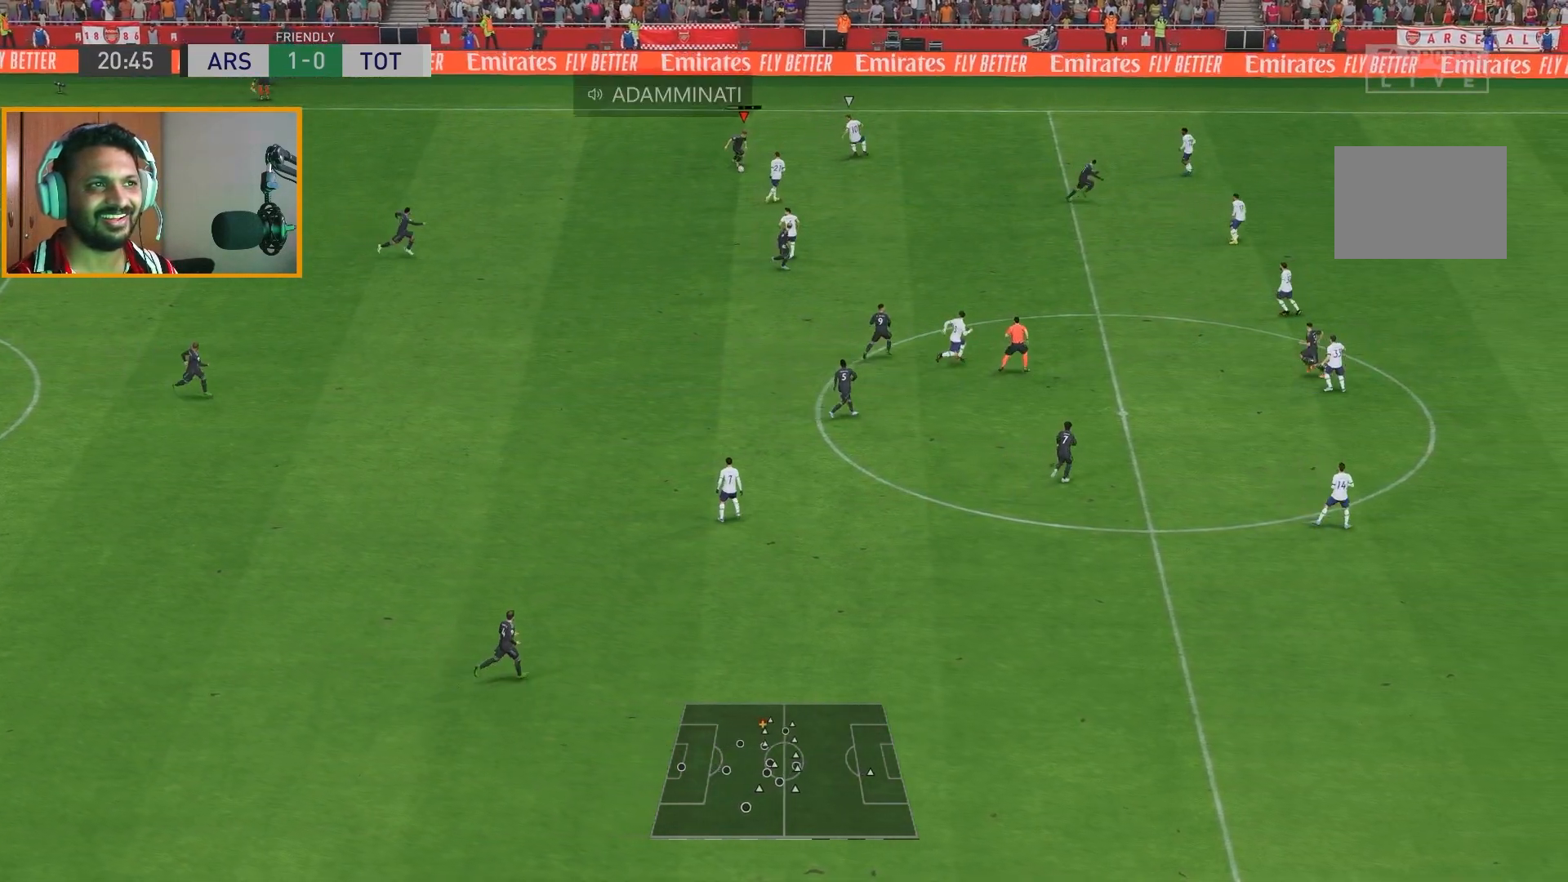
{"buttons": [], "left_stick": "right", "right_stick": "center", "events": [[167, "left_stick", "right"]]}
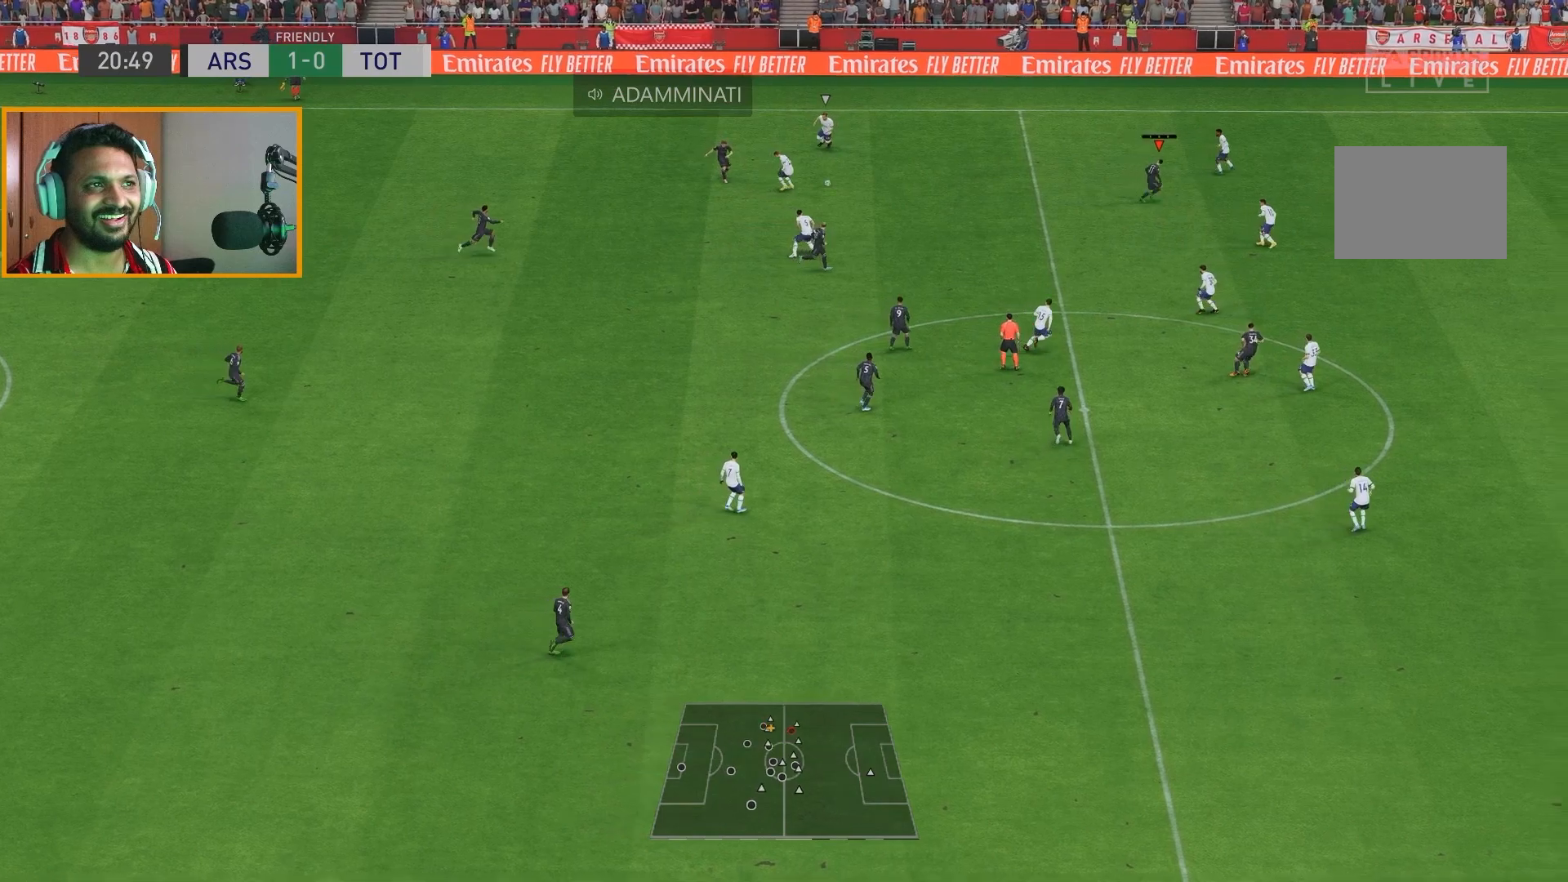
{"buttons": ["A"], "left_stick": "down", "right_stick": "center", "events": [[433, "A", "down"], [433, "left_stick", "down"]]}
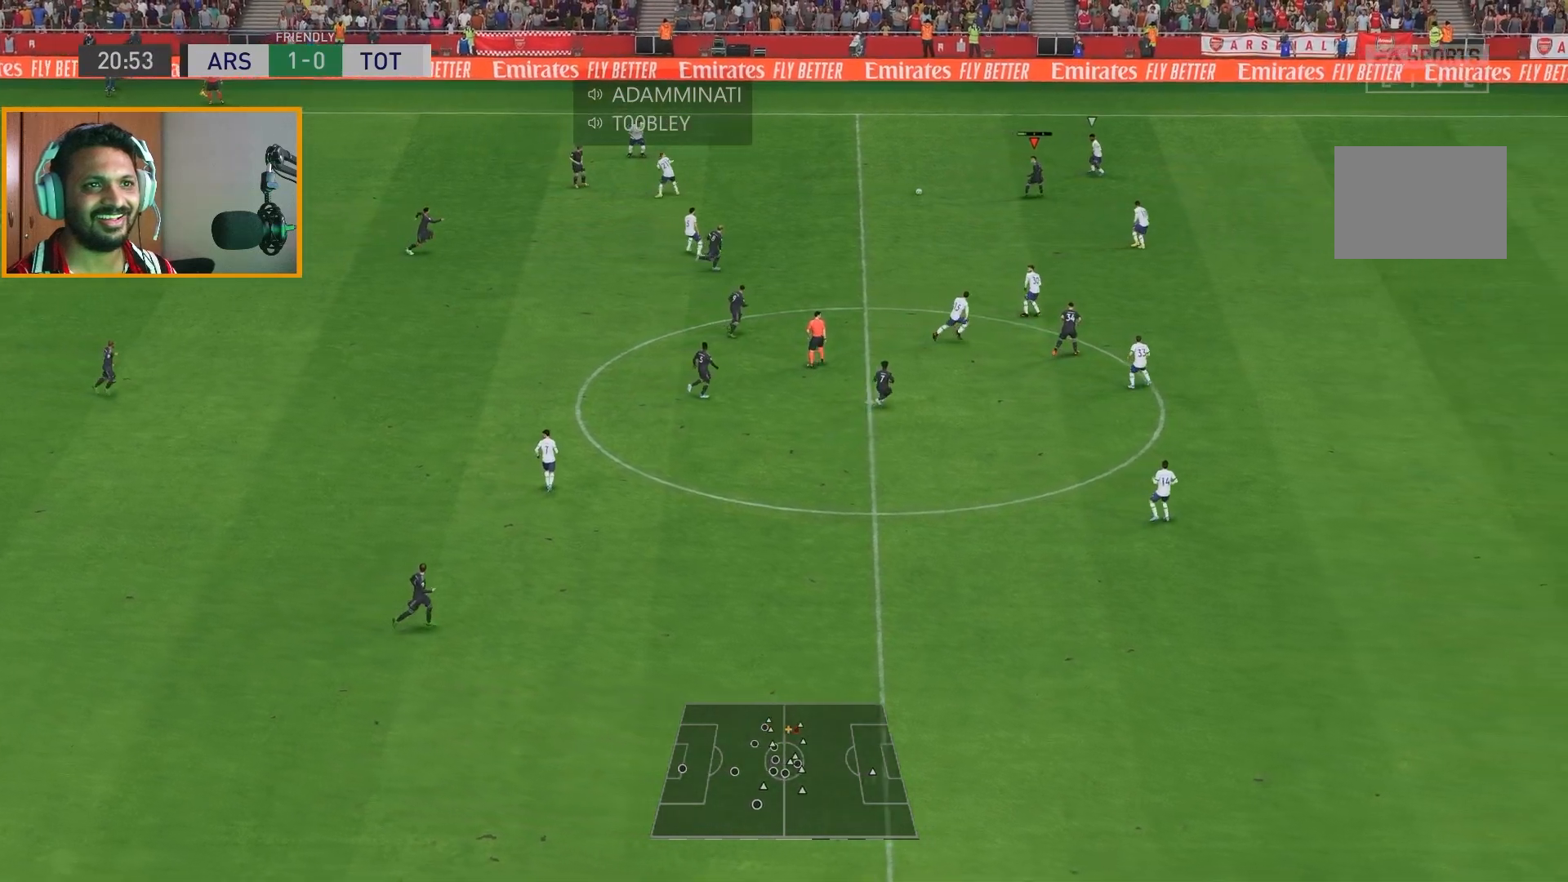
{"buttons": [], "left_stick": "down-right", "right_stick": "center", "events": [[50, "A", "up"], [150, "left_stick", "down-right"]]}
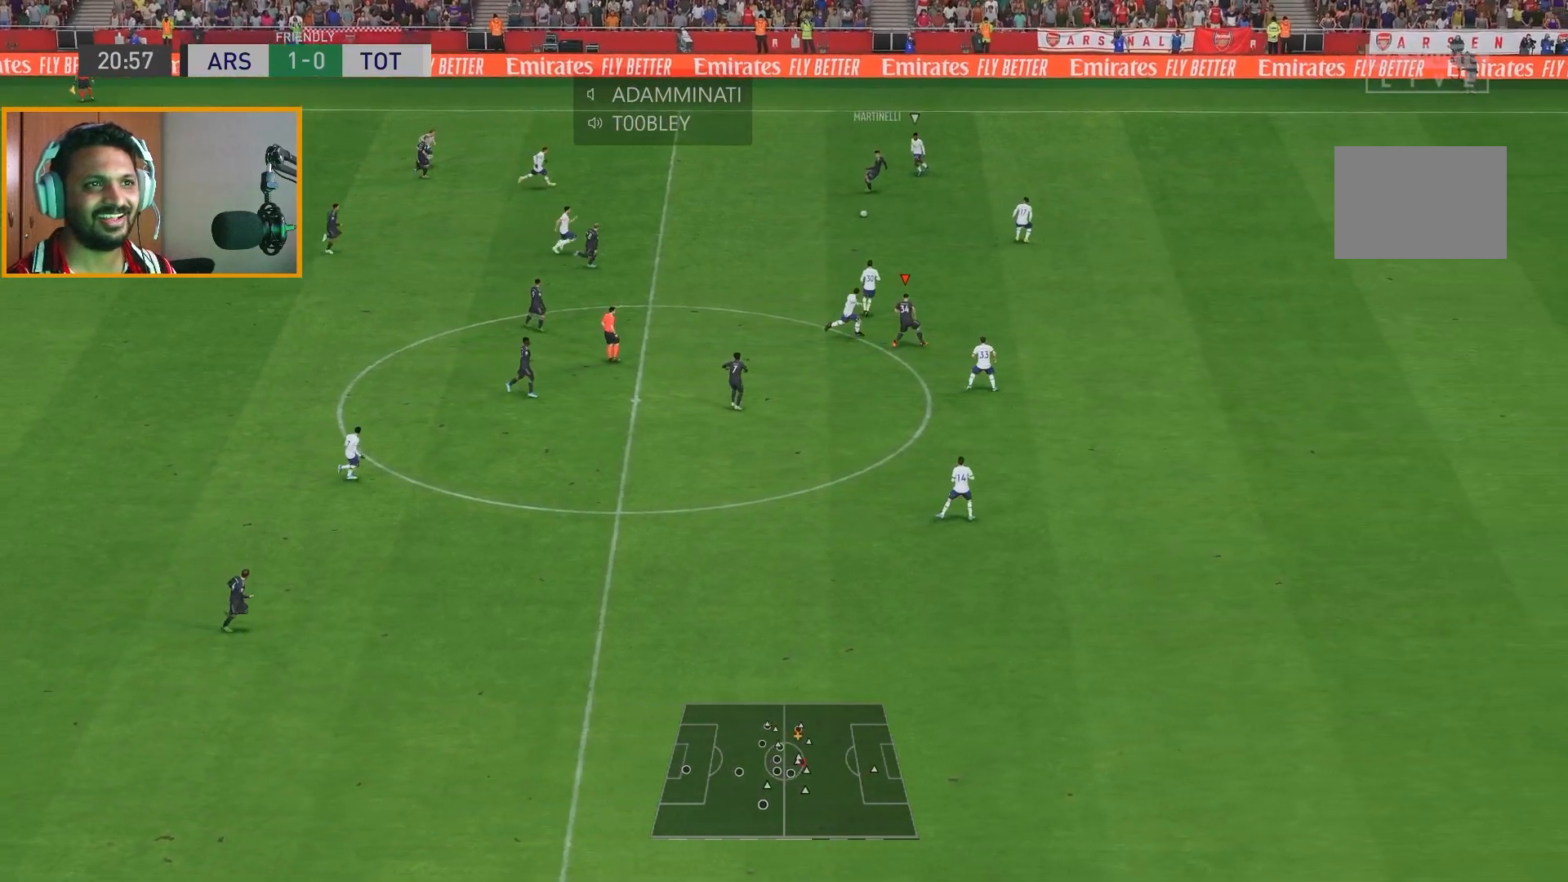
{"buttons": ["R2"], "left_stick": "up-right", "right_stick": "center", "events": [[217, "R2", "down"], [233, "left_stick", "right"], [450, "left_stick", "up-right"]]}
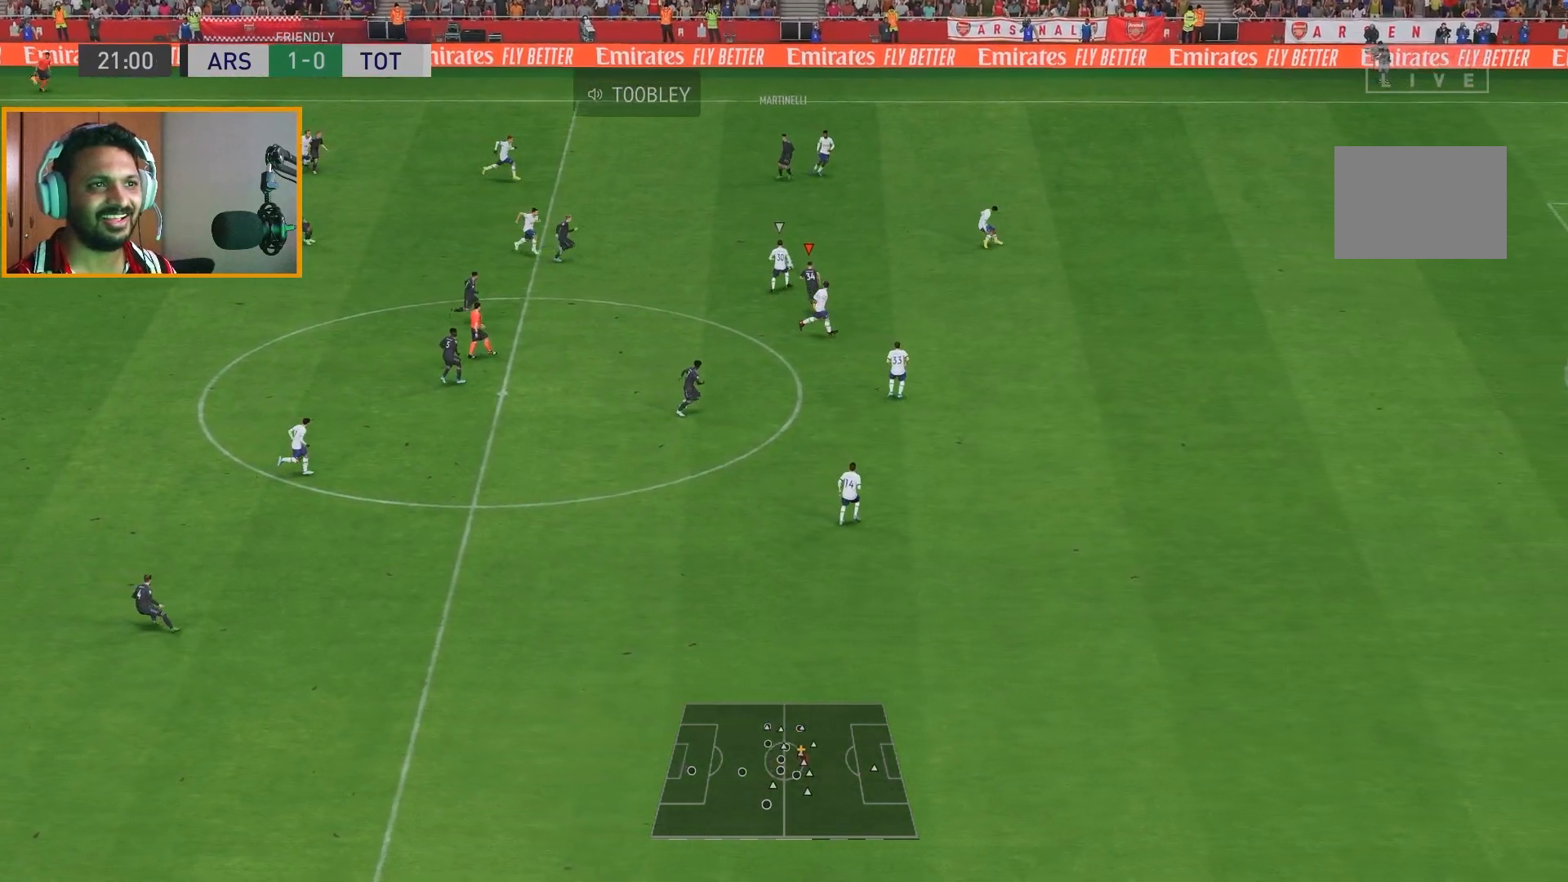
{"buttons": ["R2"], "left_stick": "down", "right_stick": "center"}
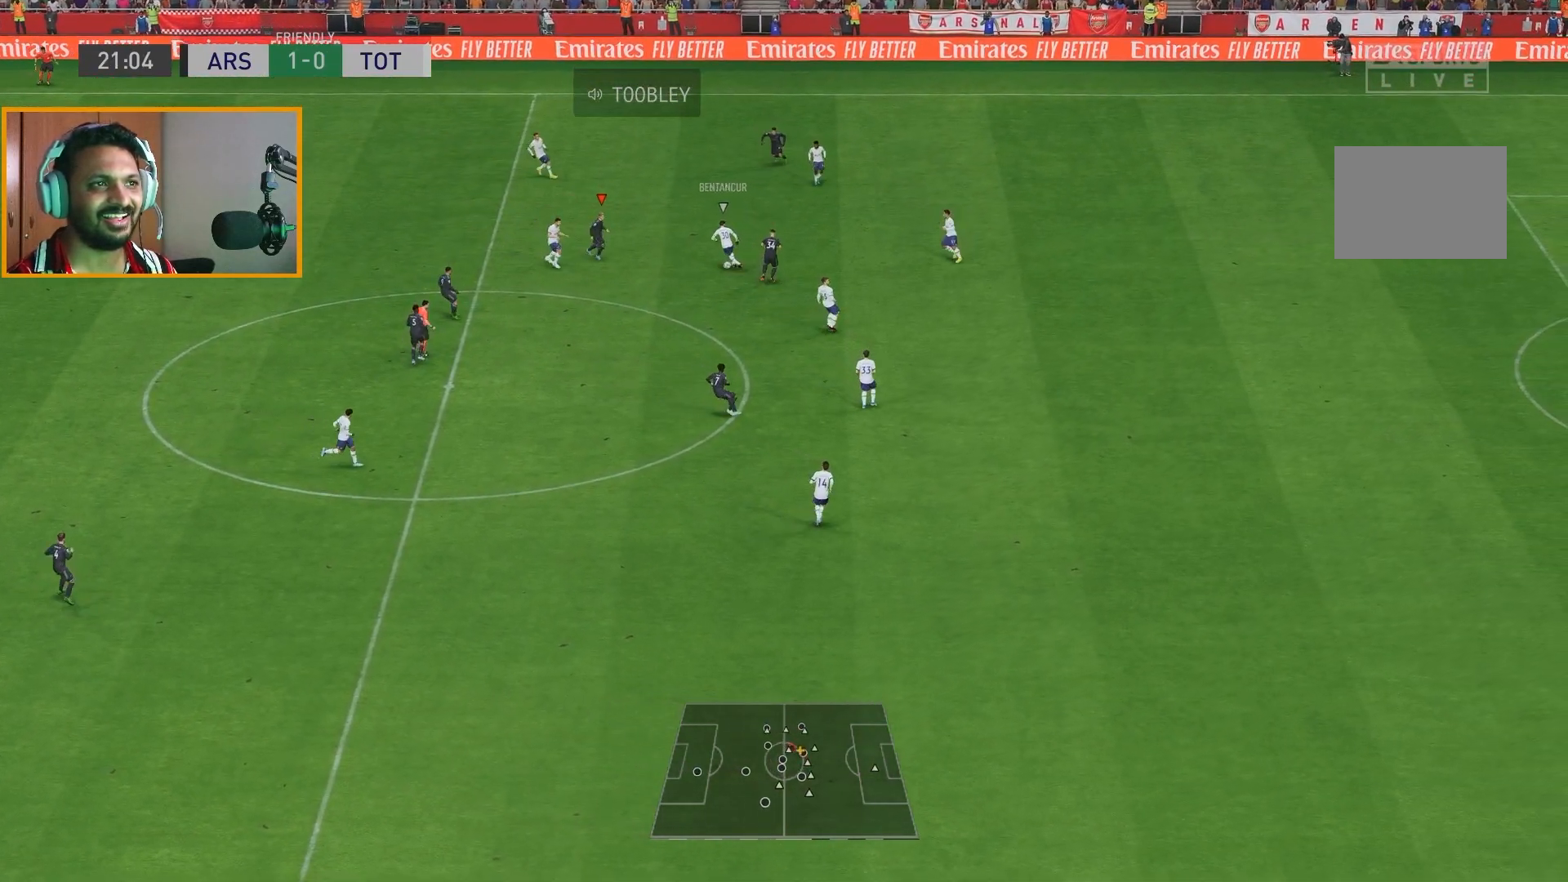
{"buttons": ["R2"], "left_stick": "up-right", "right_stick": "center", "events": [[467, "left_stick", "up-right"]]}
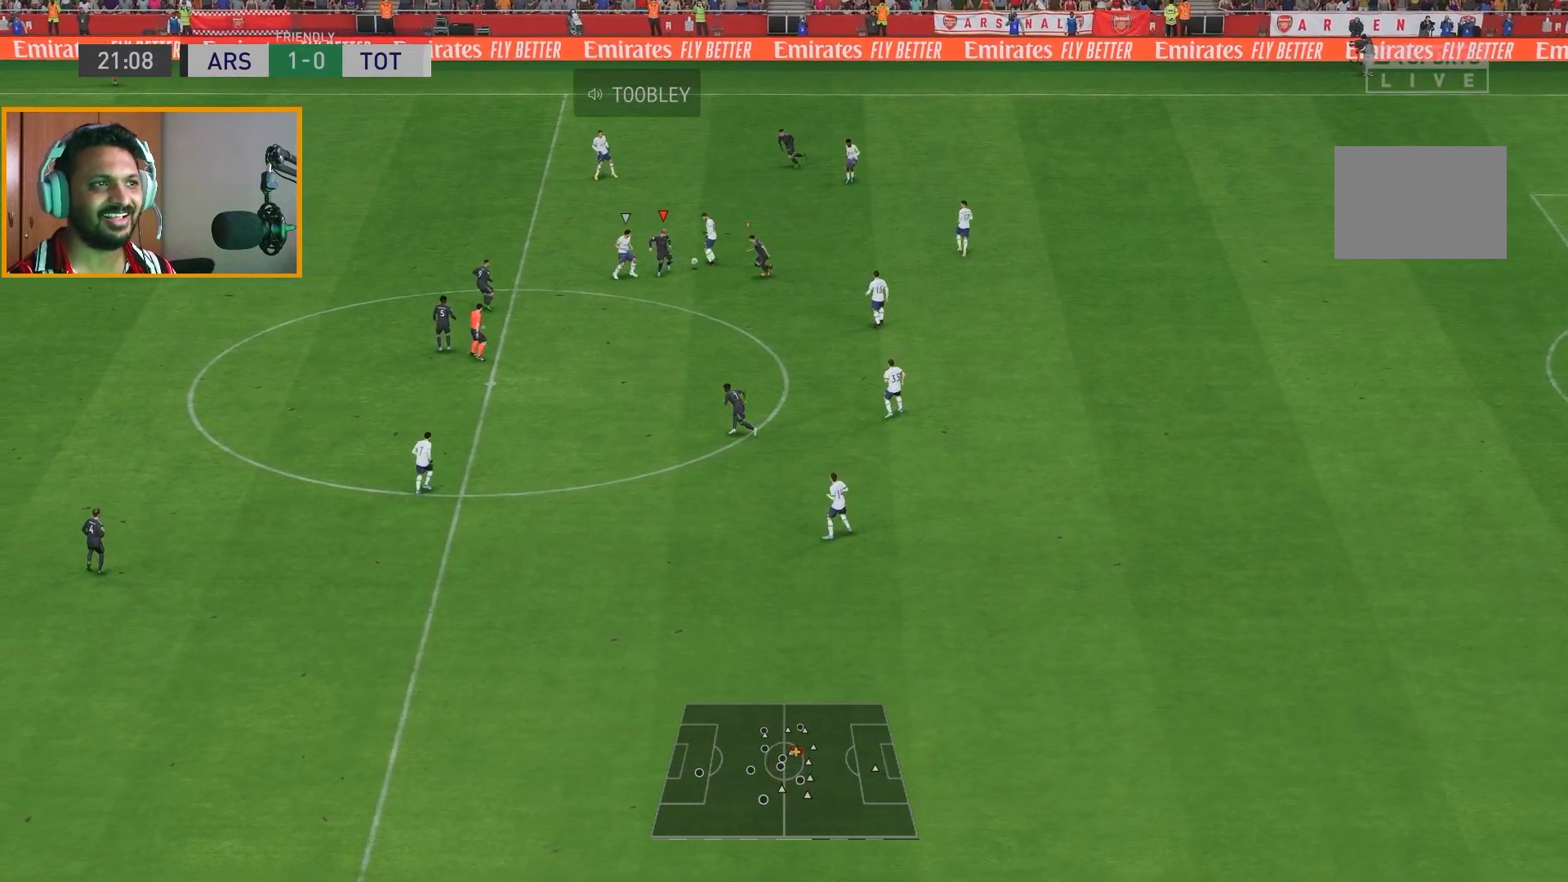
{"buttons": ["A", "R2"], "left_stick": "up-right", "right_stick": "center", "events": [[133, "left_stick", "up"], [333, "left_stick", "up-right"], [433, "A", "down"]]}
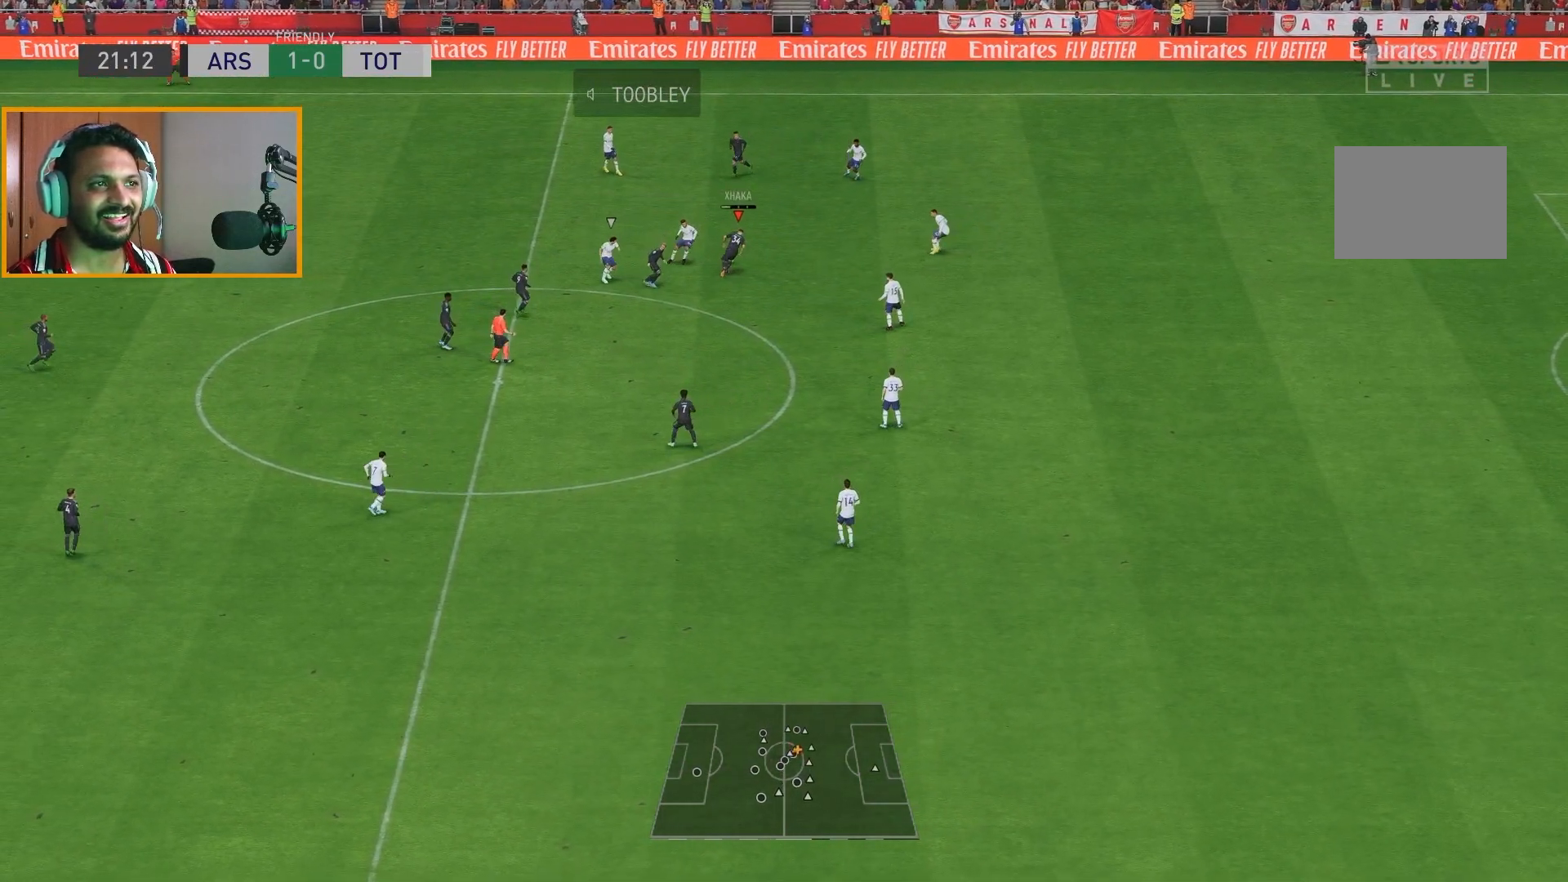
{"buttons": [], "left_stick": "up", "right_stick": "center", "events": [[50, "A", "up"], [83, "R2", "up"], [500, "left_stick", "up"]]}
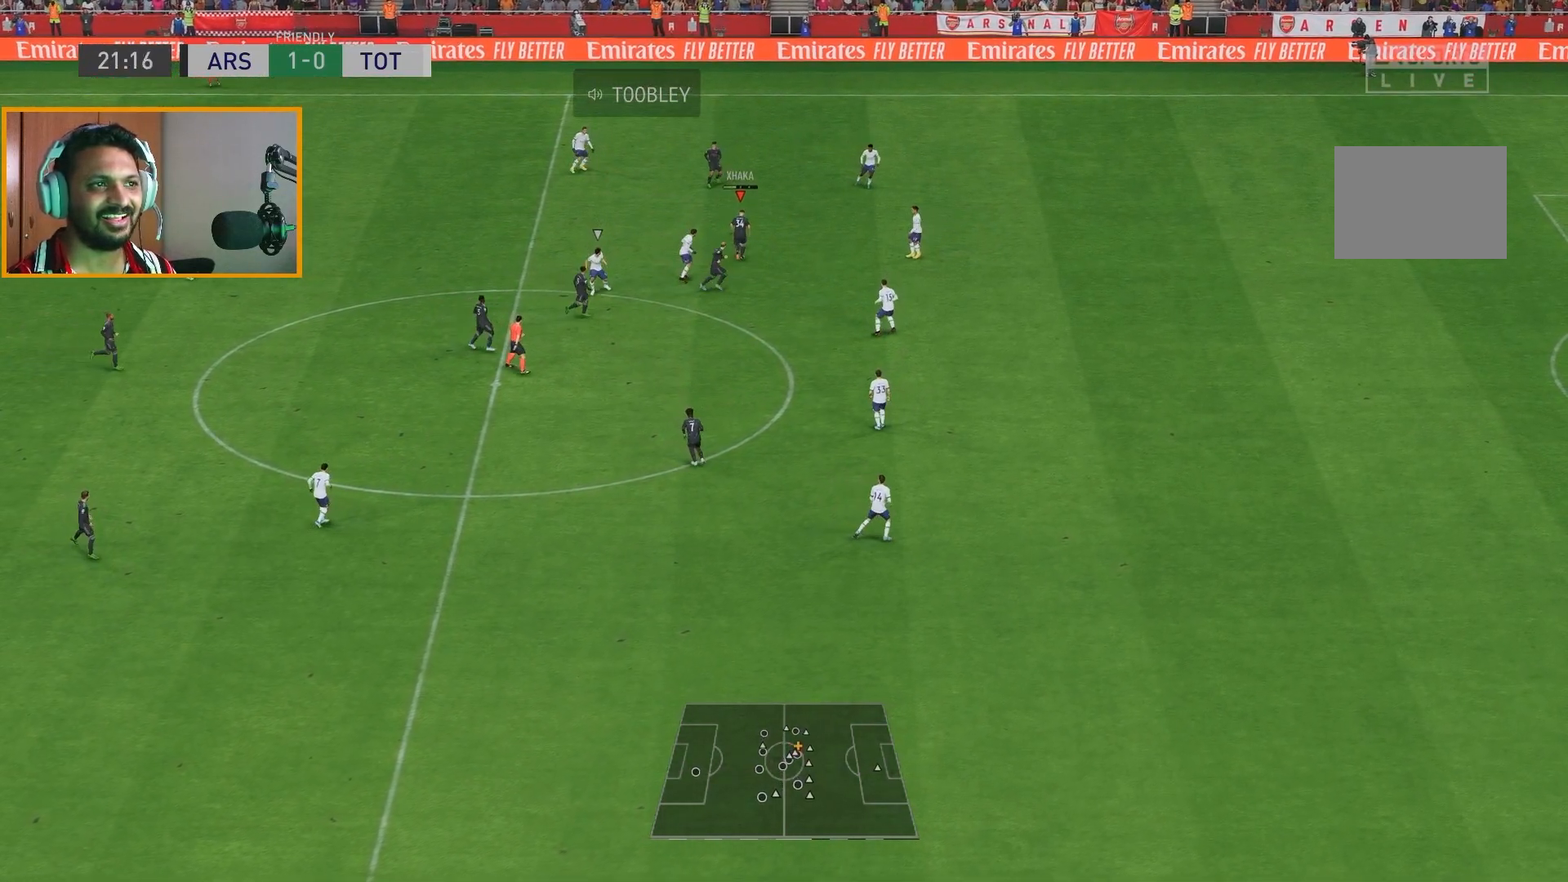
{"buttons": [], "left_stick": "up-left", "right_stick": "center", "events": [[83, "left_stick", "up-left"]]}
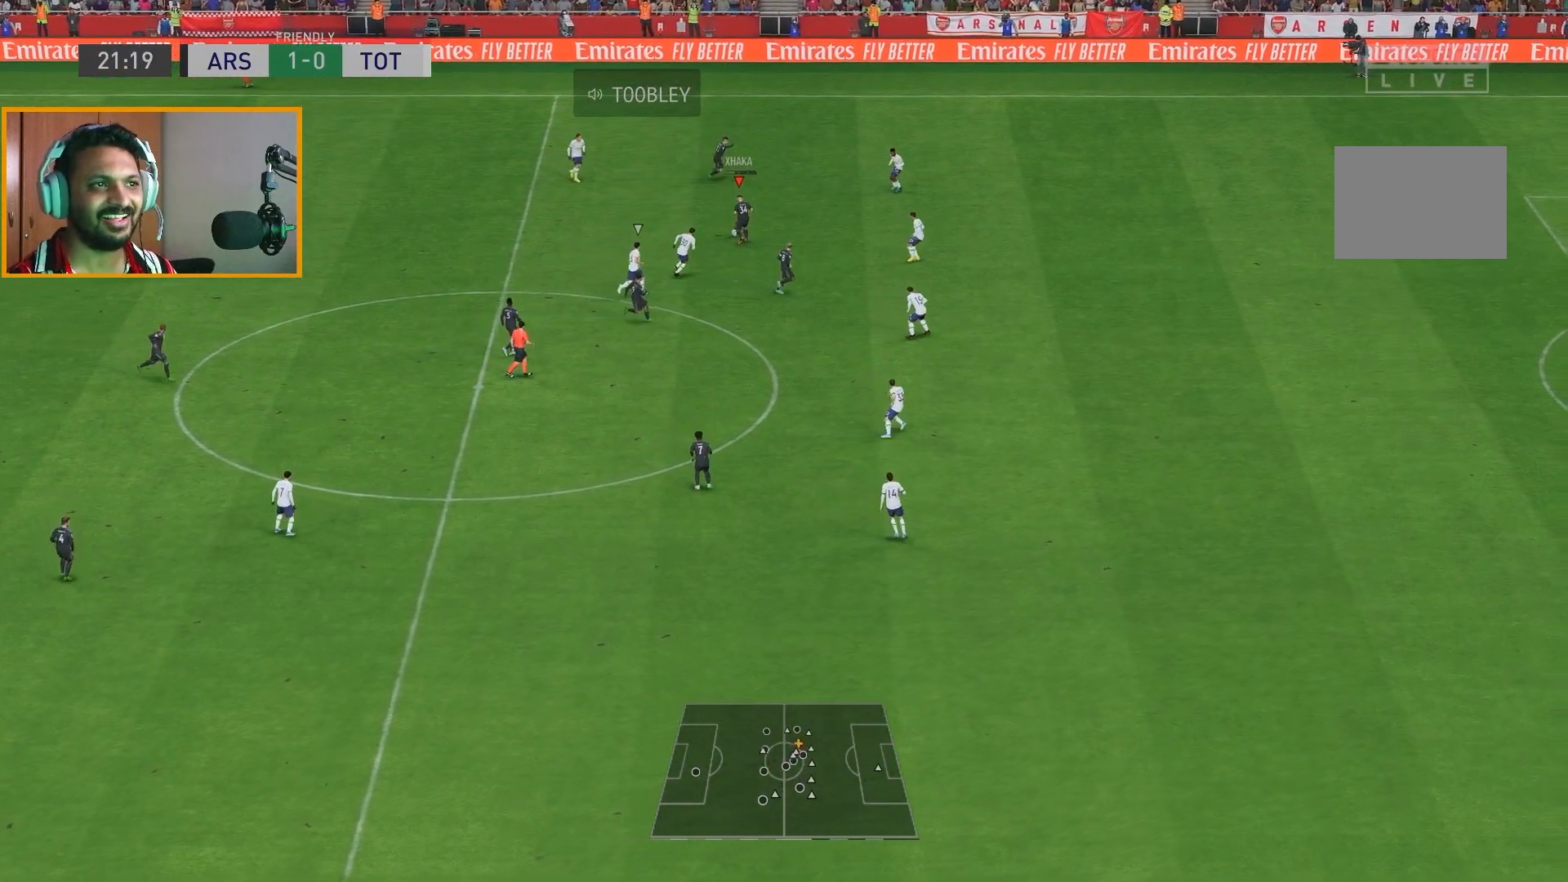
{"buttons": ["Y"], "left_stick": "up-right", "right_stick": "center", "events": [[67, "left_stick", "up-right"], [500, "Y", "down"]]}
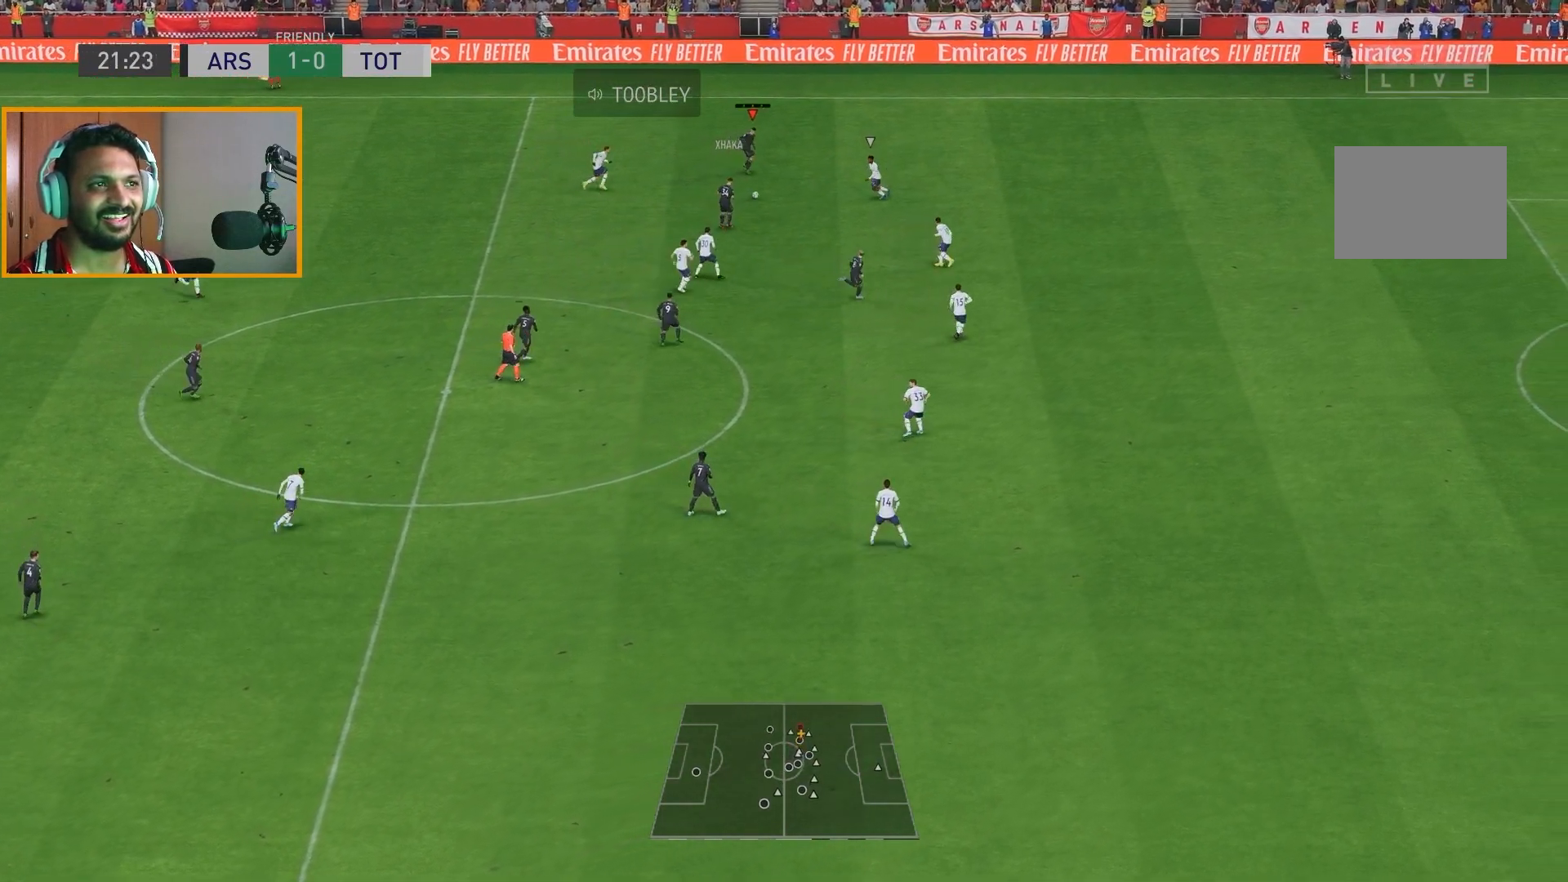
{"buttons": ["R2"], "left_stick": "up-right", "right_stick": "center", "events": [[133, "Y", "up"], [150, "R2", "down"]]}
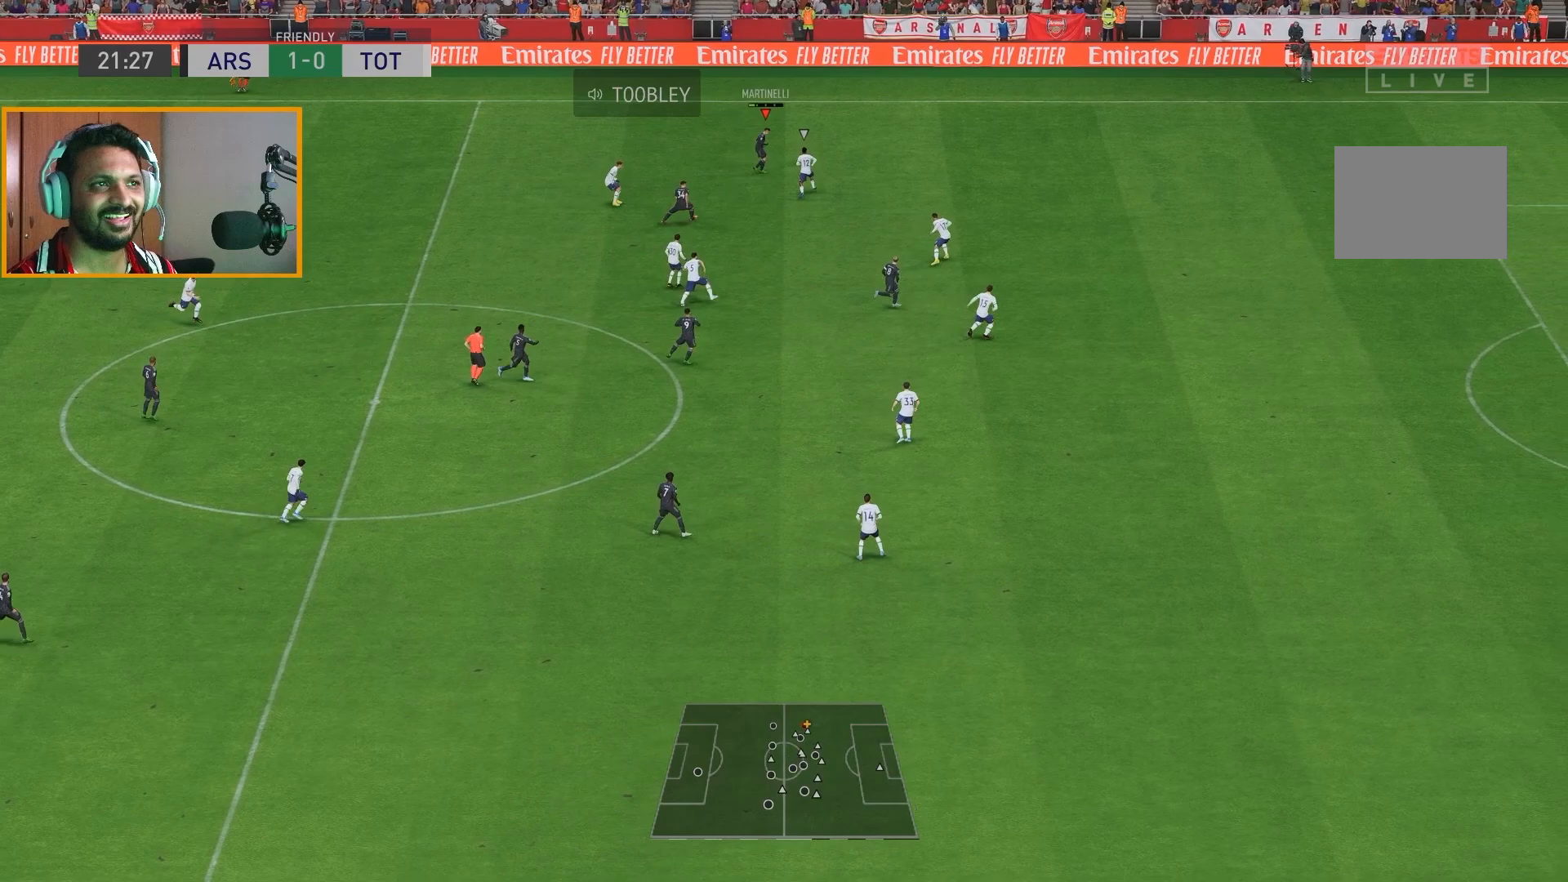
{"buttons": ["R2"], "left_stick": "right", "right_stick": "center", "events": [[117, "left_stick", "right"]]}
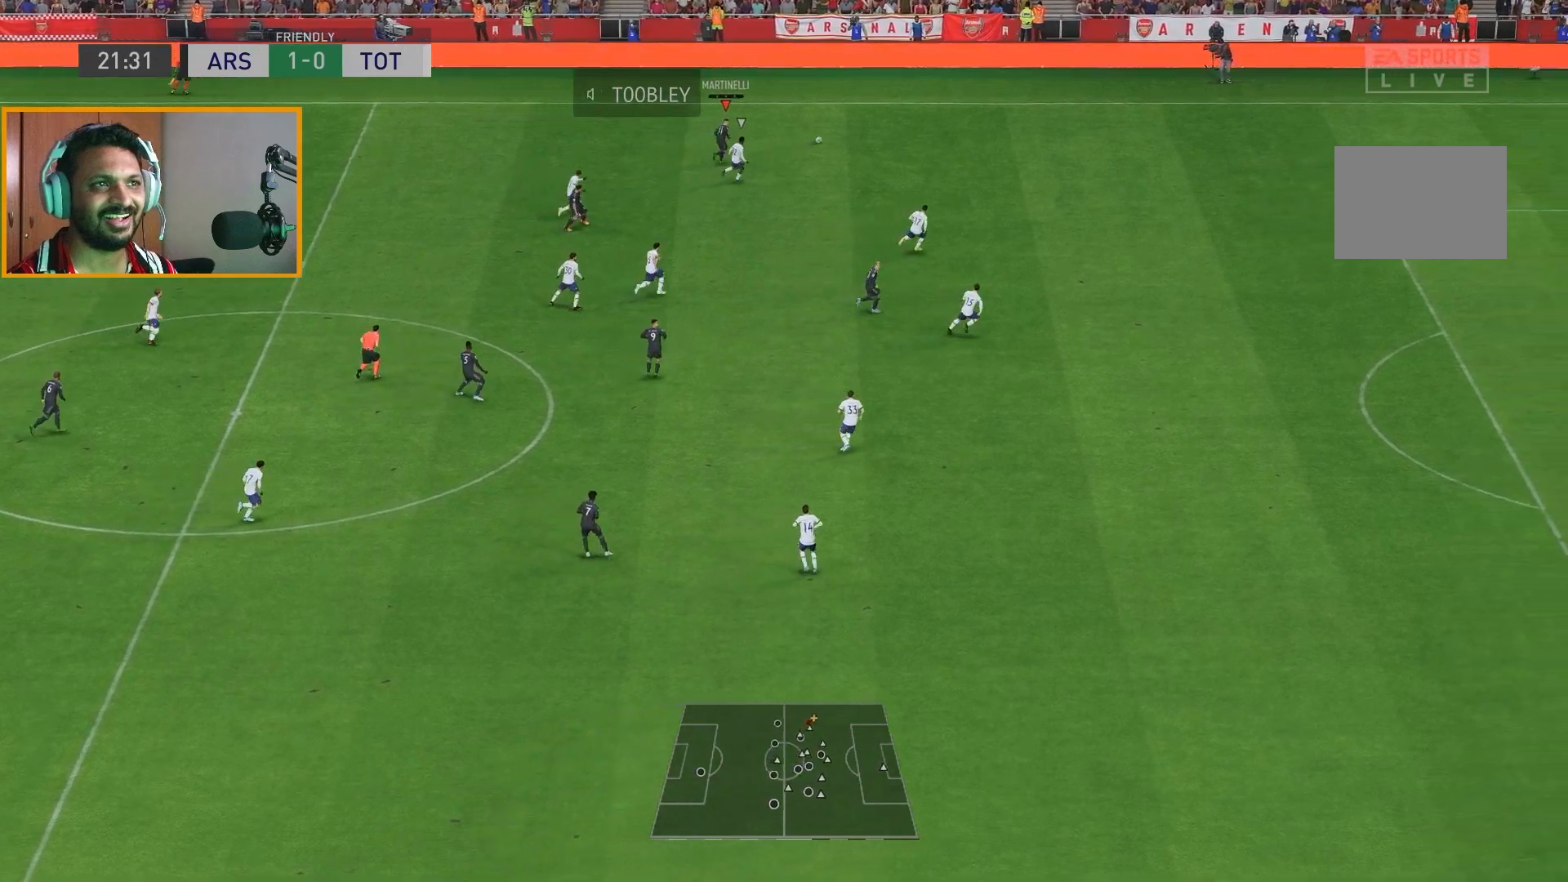
{"buttons": ["R2"], "left_stick": "right", "right_stick": "center", "events": []}
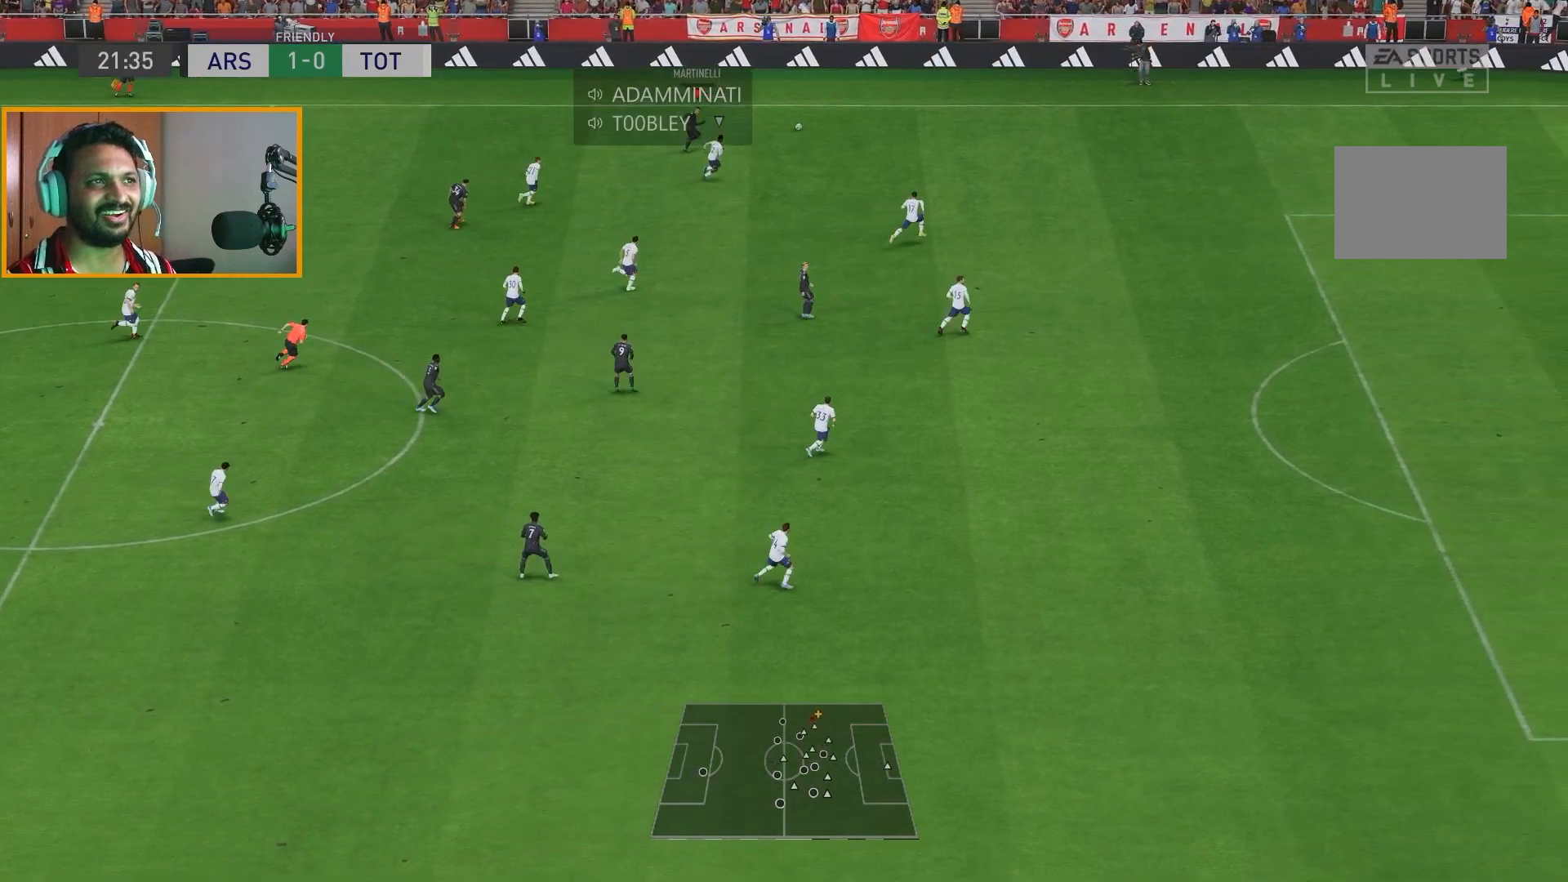
{"buttons": ["R2"], "left_stick": "right", "right_stick": "center", "events": []}
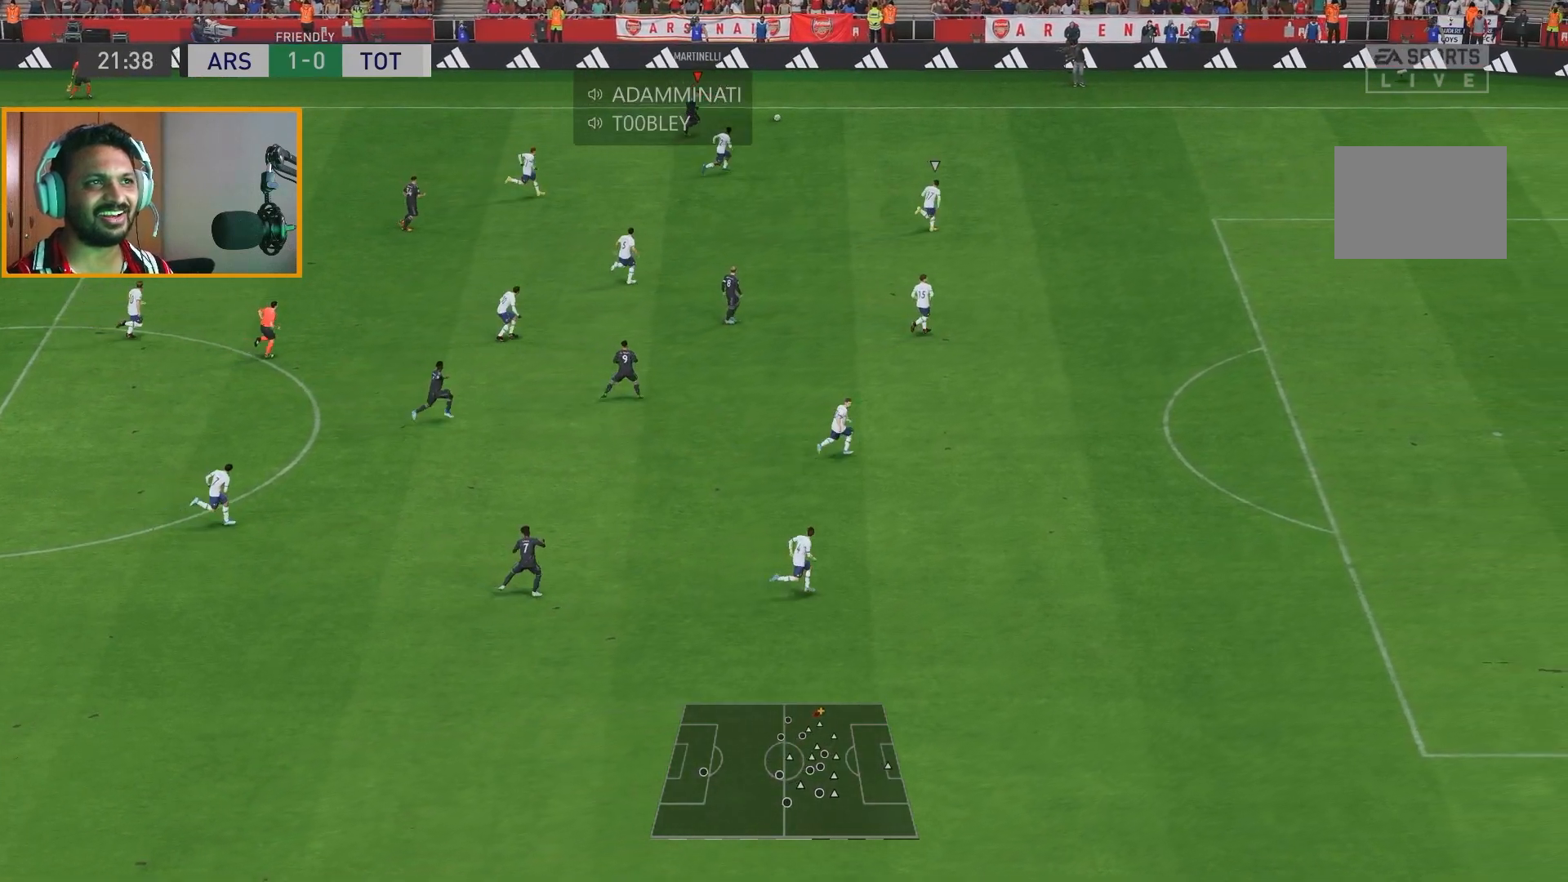
{"buttons": ["X", "R2"], "left_stick": "down-right", "right_stick": "center", "events": [[150, "X", "down"], [183, "left_stick", "down-right"]]}
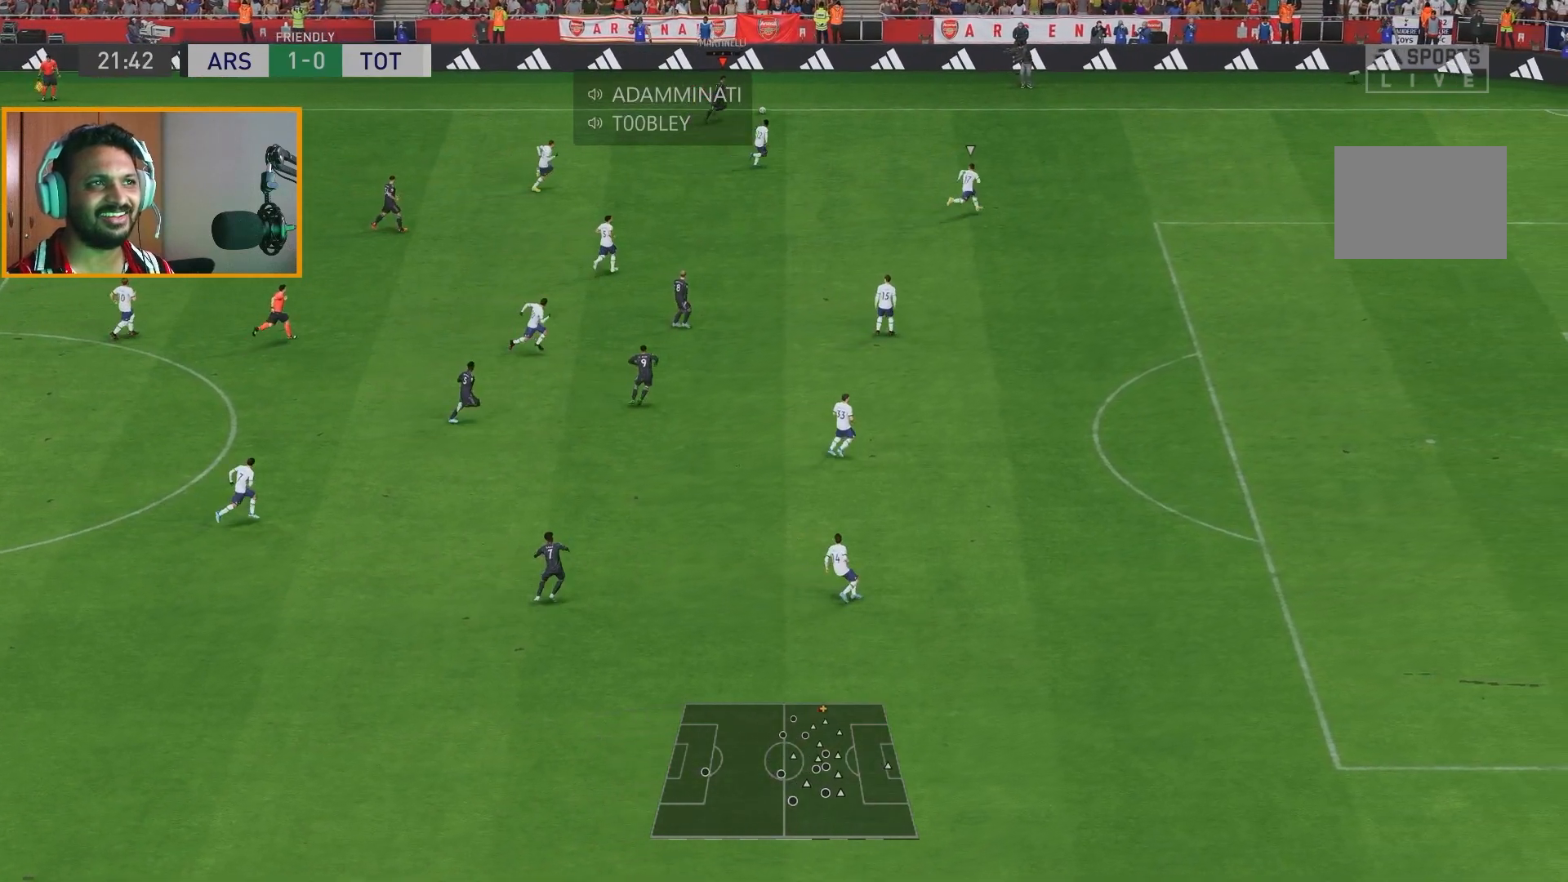
{"buttons": ["R2"], "left_stick": "down-right", "right_stick": "center", "events": [[83, "X", "up"]]}
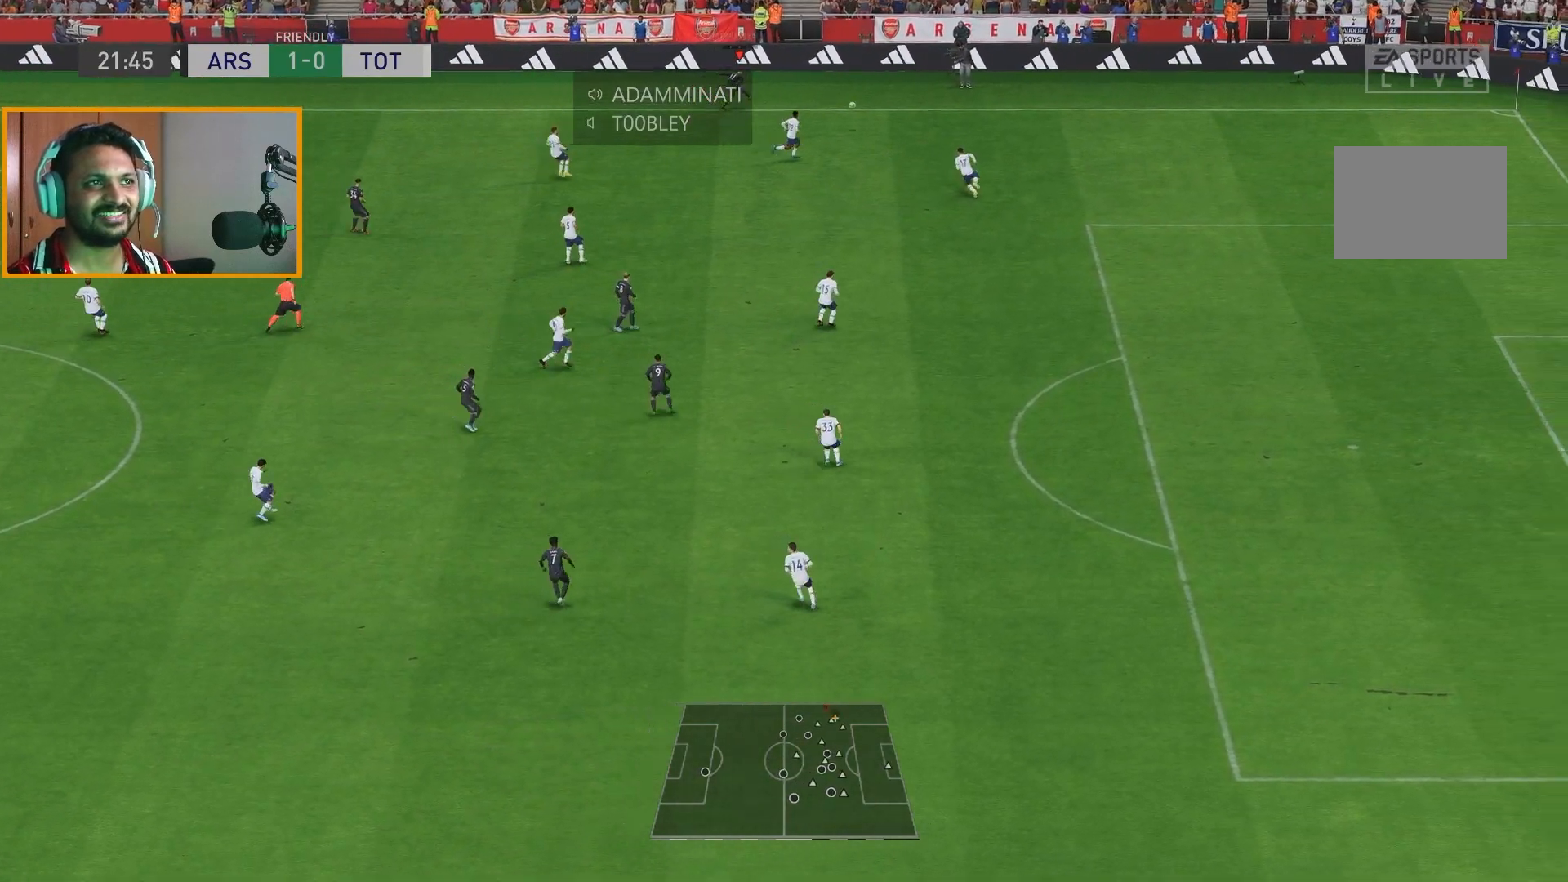
{"buttons": ["R2"], "left_stick": "down-right", "right_stick": "center", "events": []}
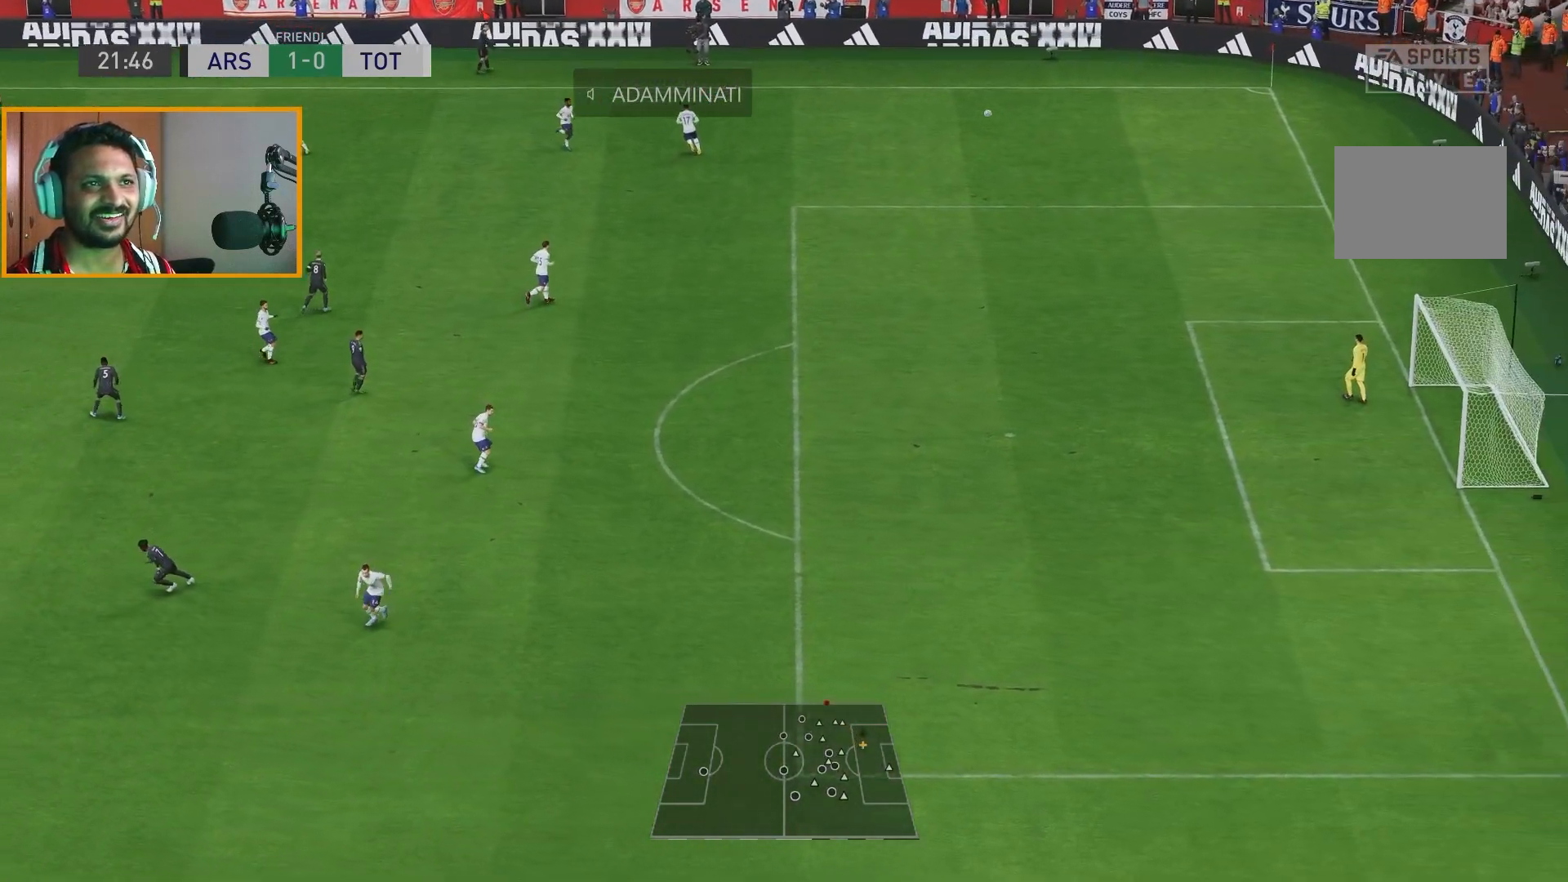
{"buttons": ["R2"], "left_stick": "down", "right_stick": "center", "events": [[133, "left_stick", "down"]]}
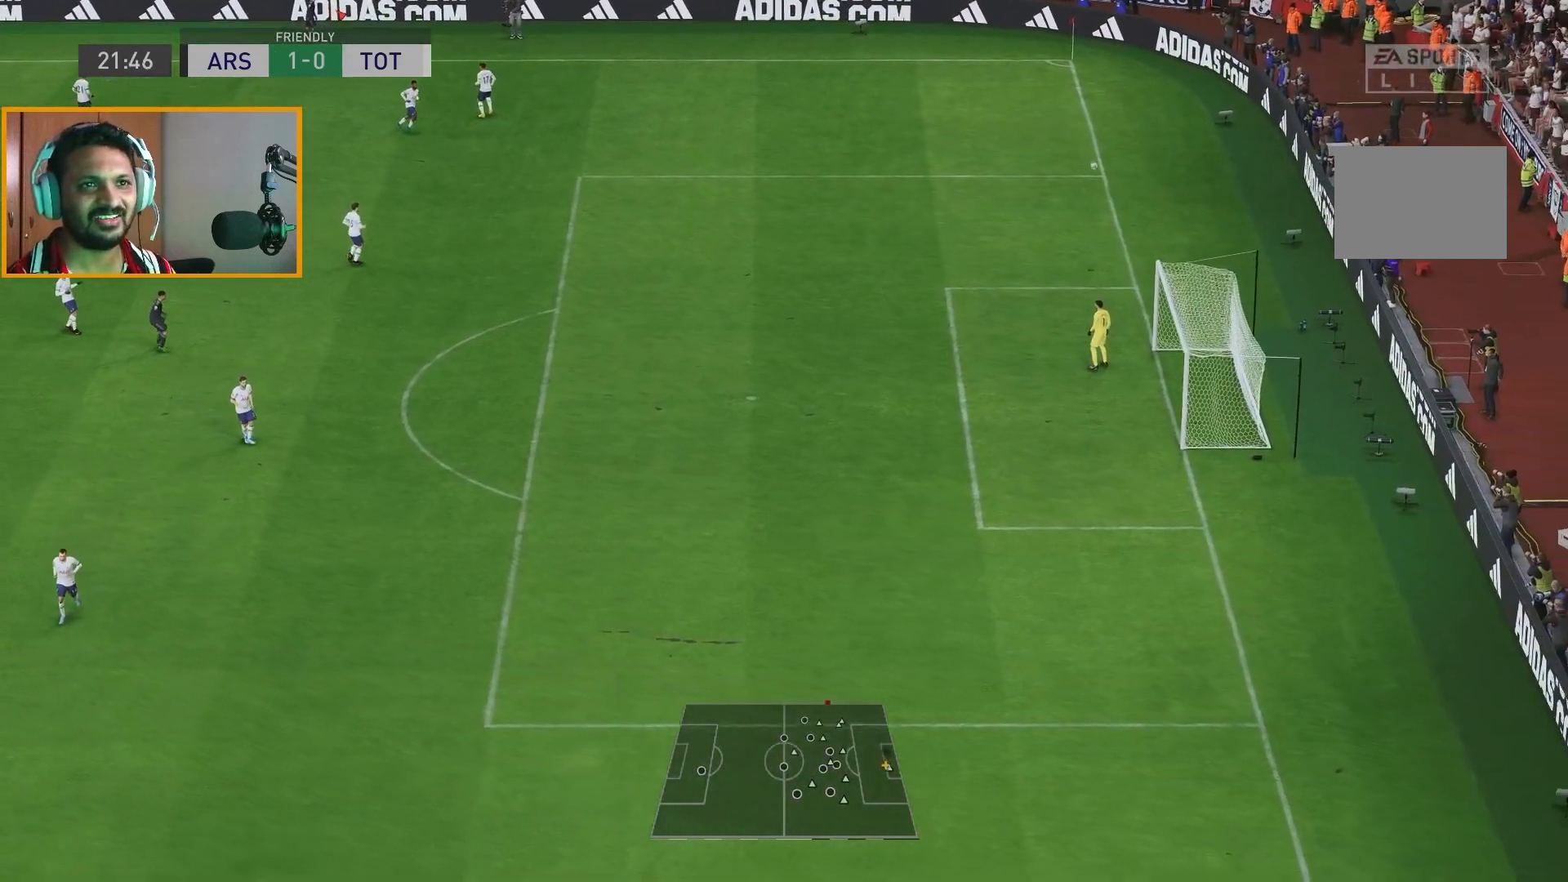
{"buttons": [], "left_stick": "center", "right_stick": "center", "events": [[283, "R2", "up"], [383, "left_stick", "center"]]}